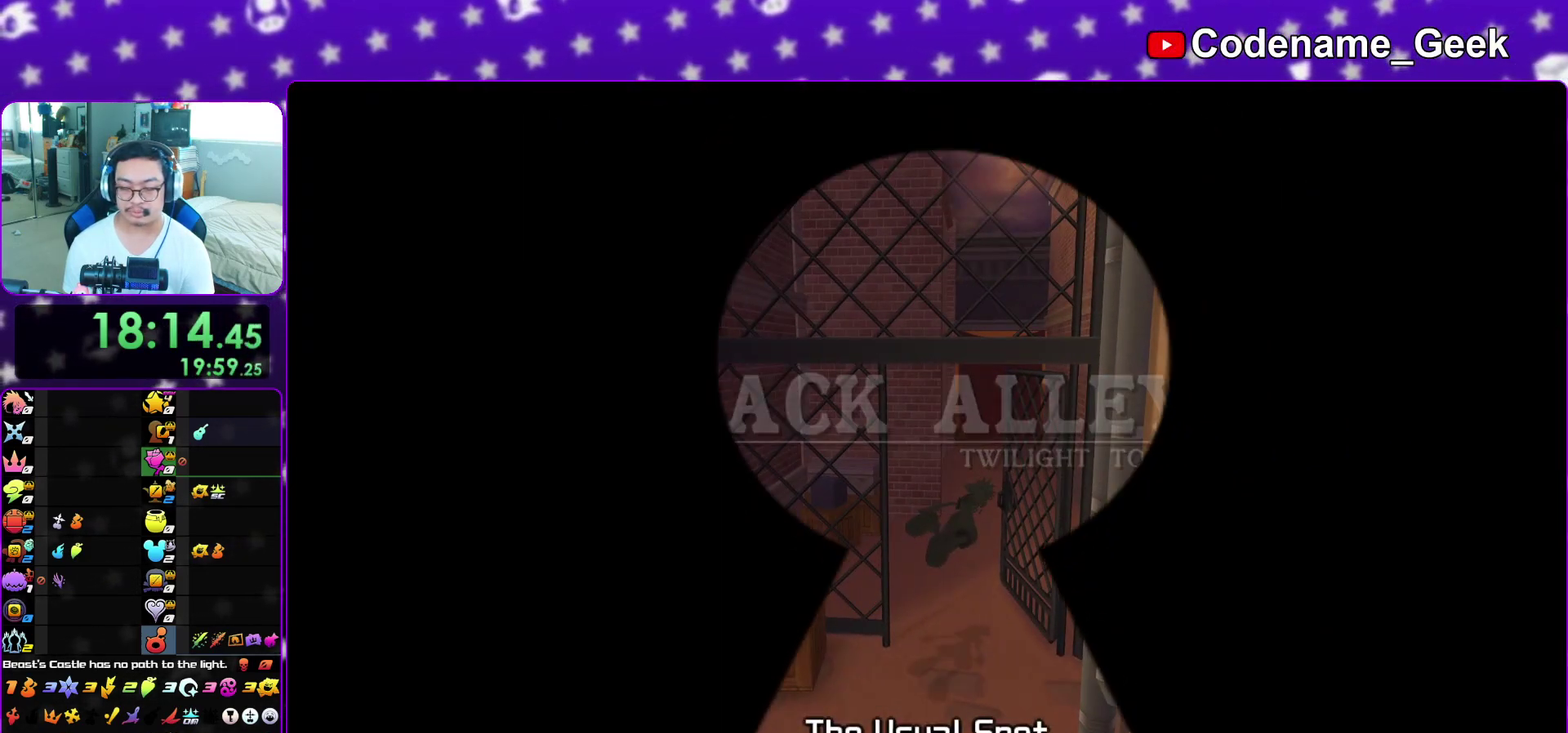
Gameplay with a controller (Nintendo layout); each line is a JSON object with the inputs held at the frame after it (dt_ms = milliseconds from this image to that frame). "events" lists button and stick changes between this image and that frame as [ms after this image, input, new state], when the widget could be followed in between. This overlay highlights the sticks when they move; stick clicks (L3 R3) are not distinguishable. Not read: L3 R3 SELECT START.
{"dt_ms": 600, "buttons": ["L1"], "left_stick": "center", "right_stick": "left", "events": [[17, "L1", "down"], [100, "L1", "up"], [283, "L1", "down"], [367, "L1", "up"], [500, "right_stick", "left"], [517, "L1", "down"]]}
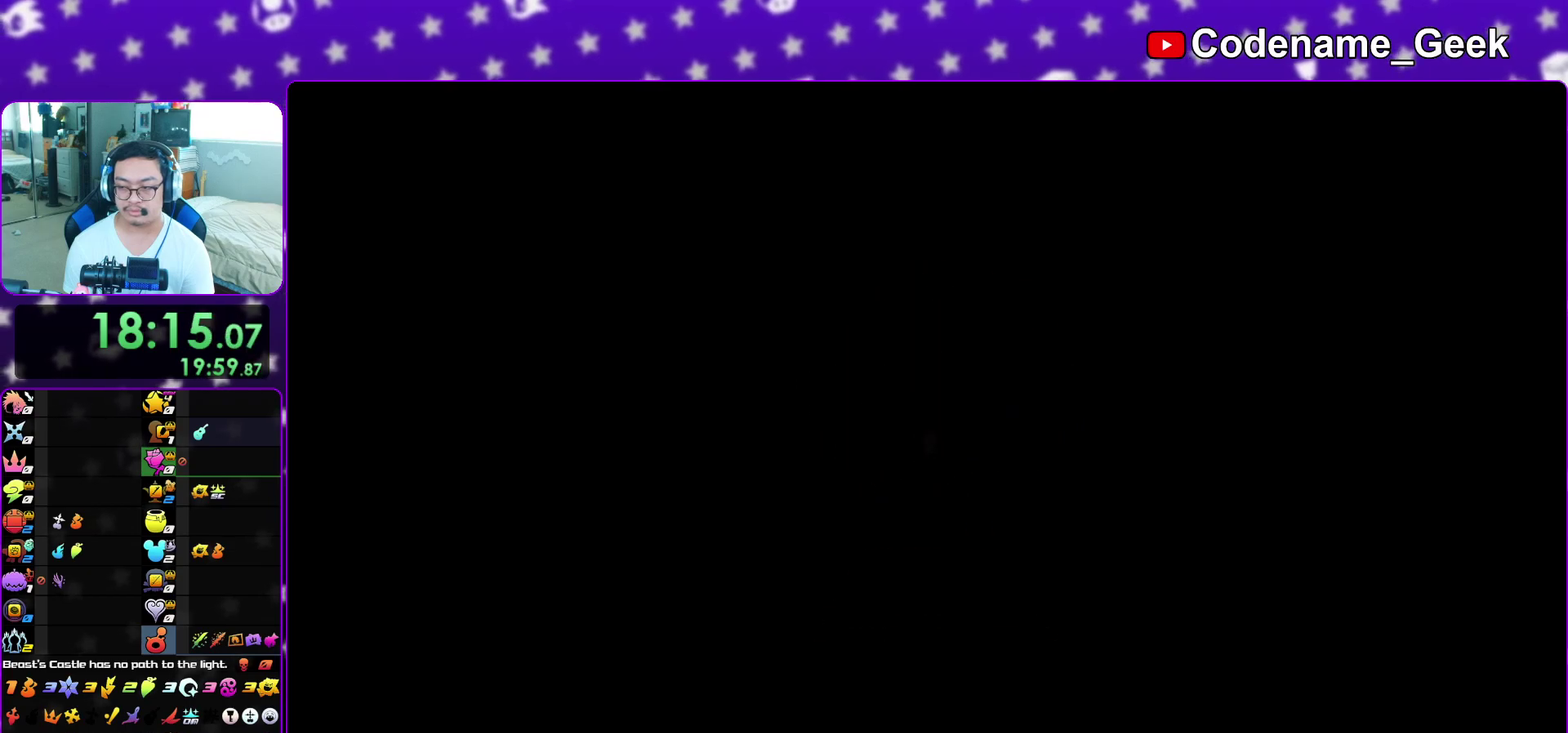
{"dt_ms": 400, "buttons": [], "left_stick": "up-left", "right_stick": "down-left", "events": [[17, "L1", "up"], [267, "left_stick", "up-left"], [300, "right_stick", "down-left"]]}
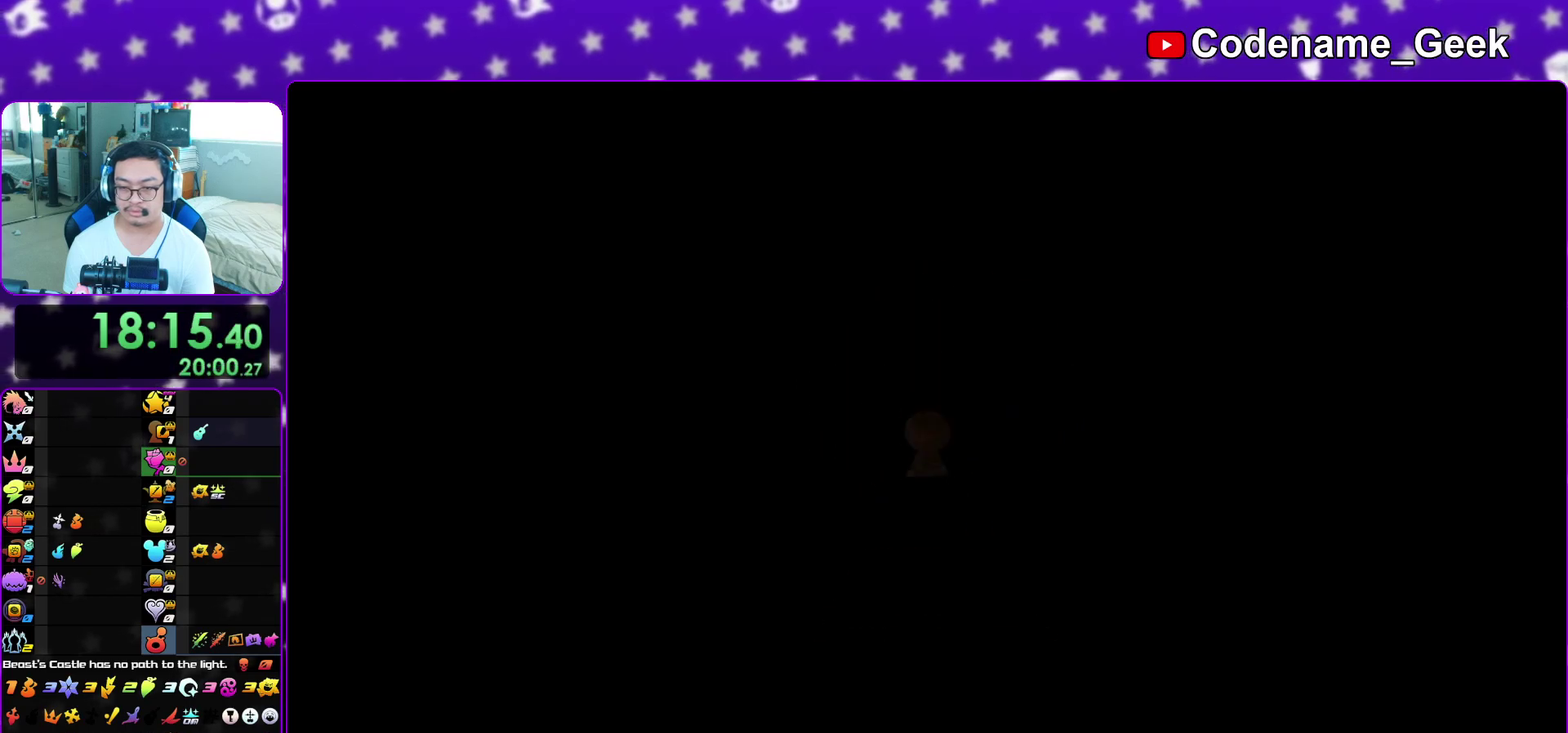
{"dt_ms": 500, "buttons": ["X"], "left_stick": "up", "right_stick": "down-left"}
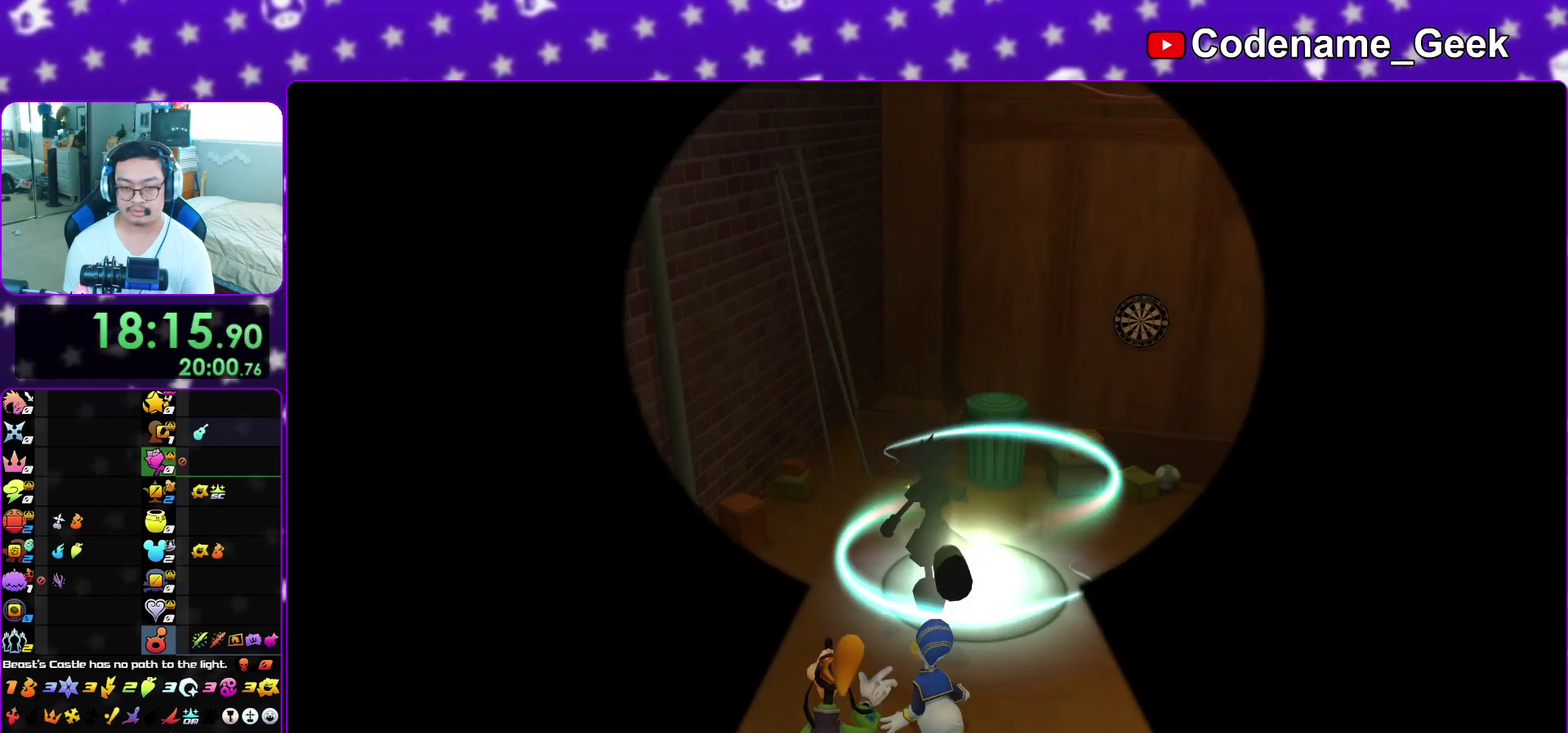
{"dt_ms": 500, "buttons": ["DPAD_LEFT"], "left_stick": "center", "right_stick": "center", "events": [[17, "left_stick", "up-right"], [100, "X", "up"], [117, "right_stick", "down"], [133, "left_stick", "center"], [150, "X", "down"], [183, "right_stick", "center"], [250, "X", "up"], [350, "DPAD_DOWN", "down"], [433, "A", "down"], [433, "DPAD_DOWN", "up"], [467, "DPAD_LEFT", "down"], [483, "A", "up"]]}
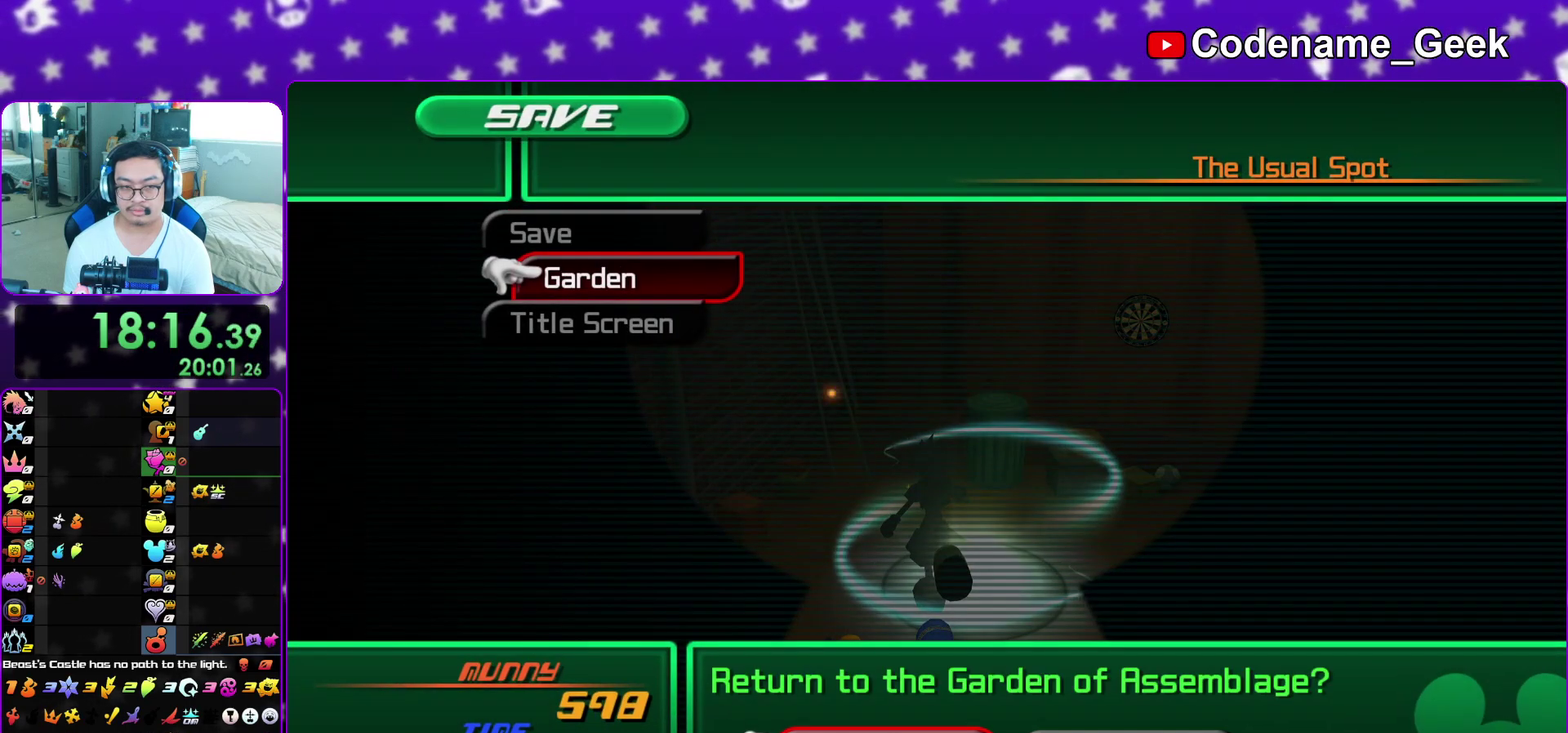
{"dt_ms": 400, "buttons": [], "left_stick": "center", "right_stick": "center", "events": [[33, "A", "down"], [100, "DPAD_LEFT", "up"], [167, "A", "up"], [233, "A", "down"], [300, "A", "up"]]}
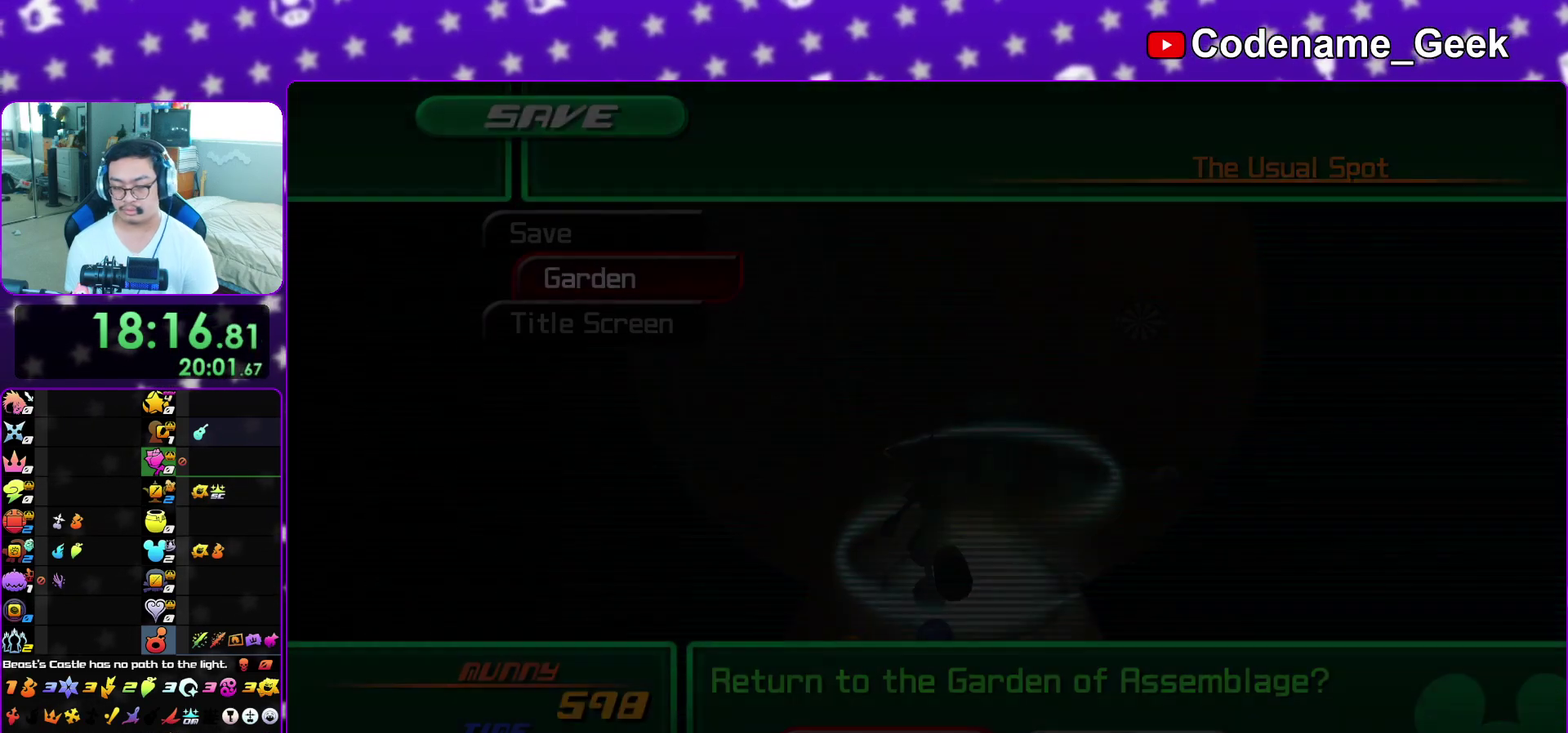
{"dt_ms": 600, "buttons": [], "left_stick": "center", "right_stick": "center", "events": []}
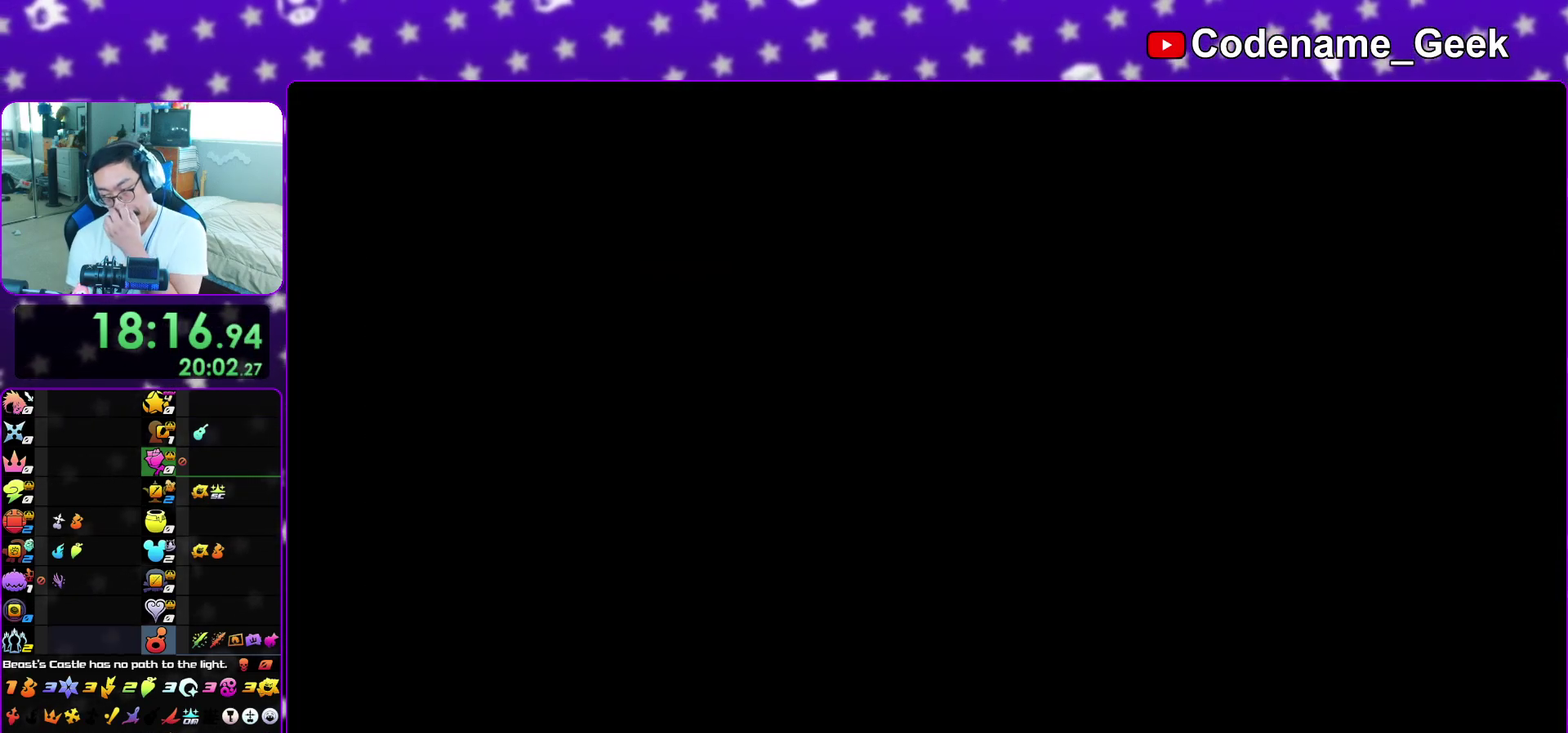
{"dt_ms": 500, "buttons": [], "left_stick": "center", "right_stick": "center", "events": []}
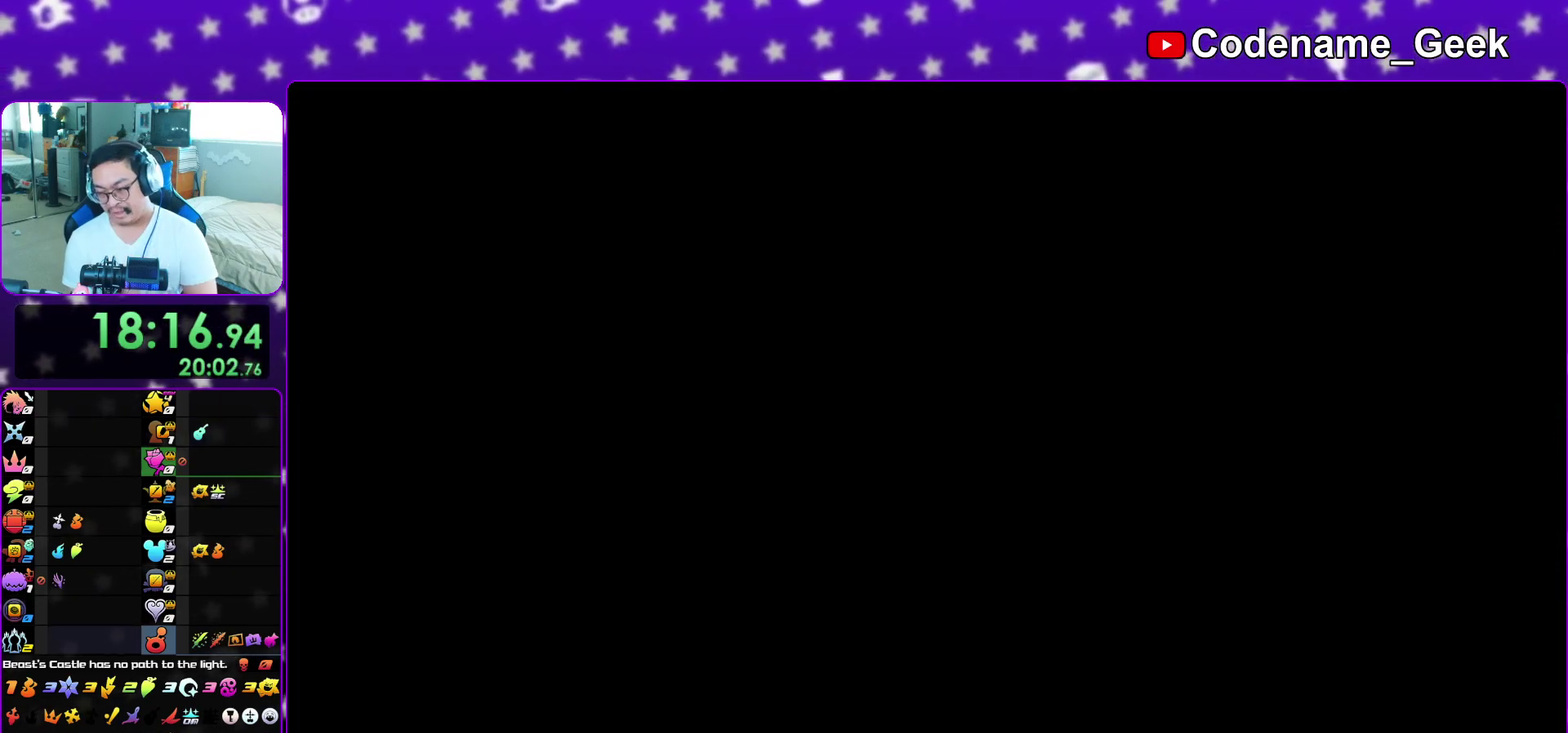
{"dt_ms": 500, "buttons": [], "left_stick": "center", "right_stick": "center", "events": []}
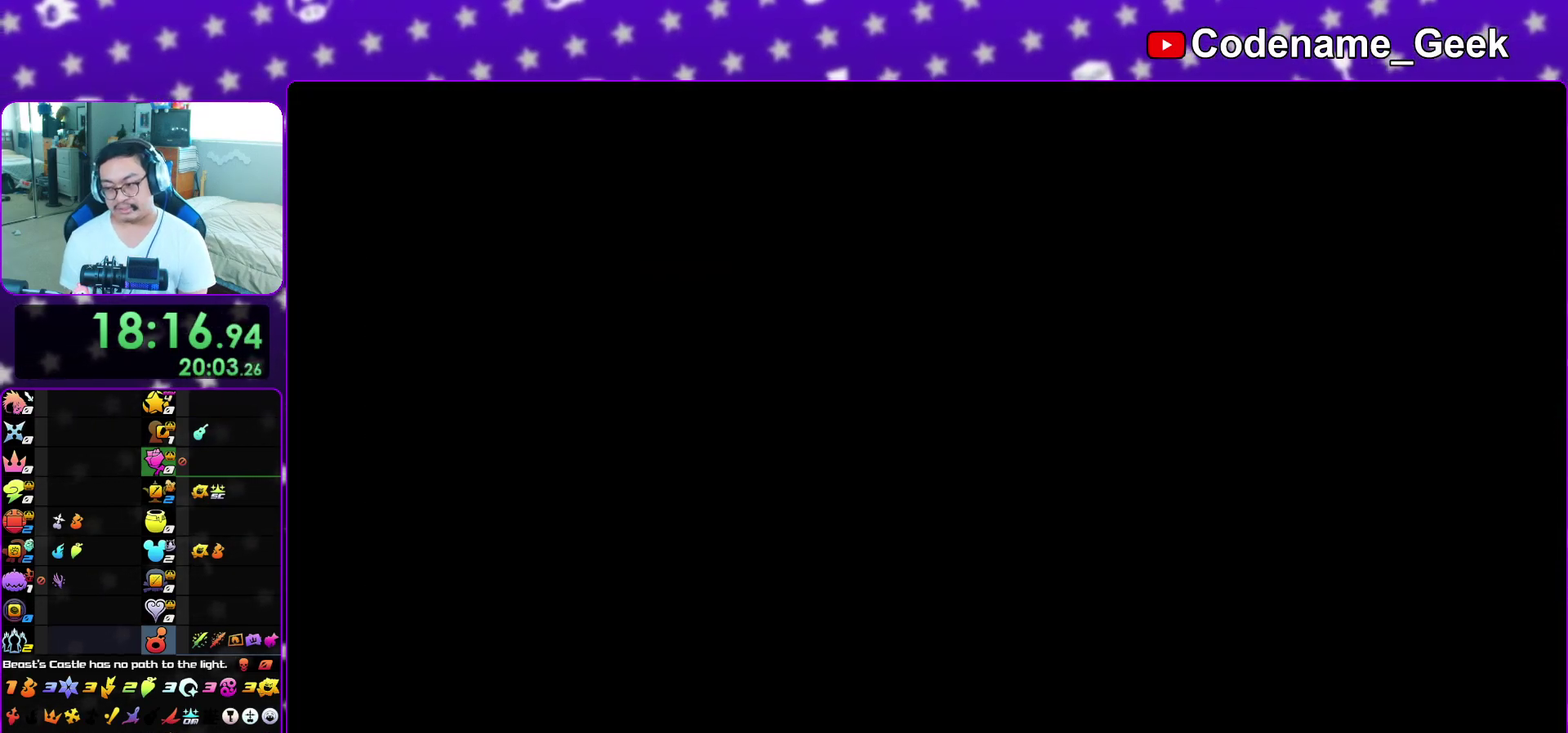
{"dt_ms": 400, "buttons": [], "left_stick": "up", "right_stick": "center", "events": [[350, "left_stick", "up"]]}
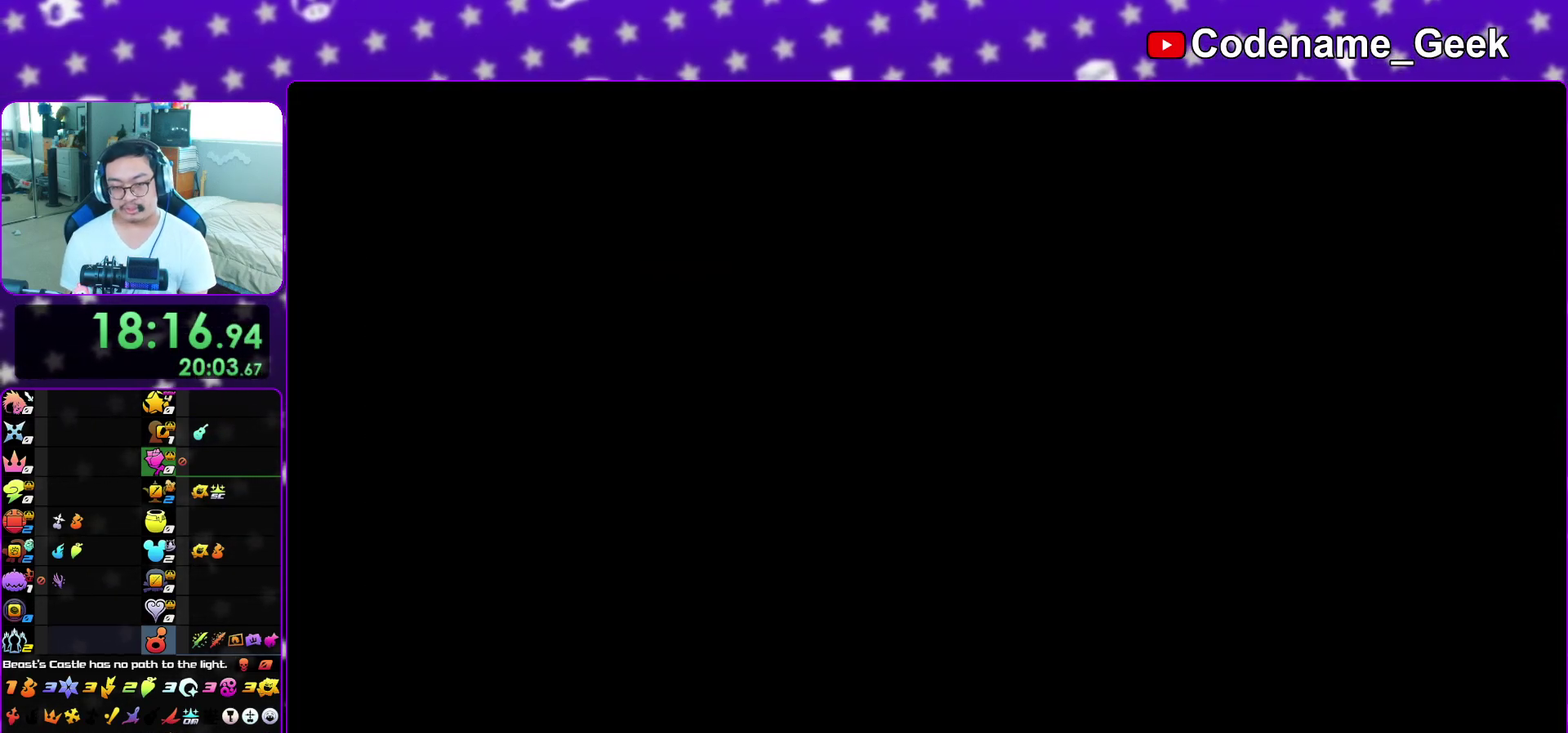
{"dt_ms": 600, "buttons": ["B"], "left_stick": "up-right", "right_stick": "center", "events": [[17, "B", "down"], [483, "left_stick", "up-right"]]}
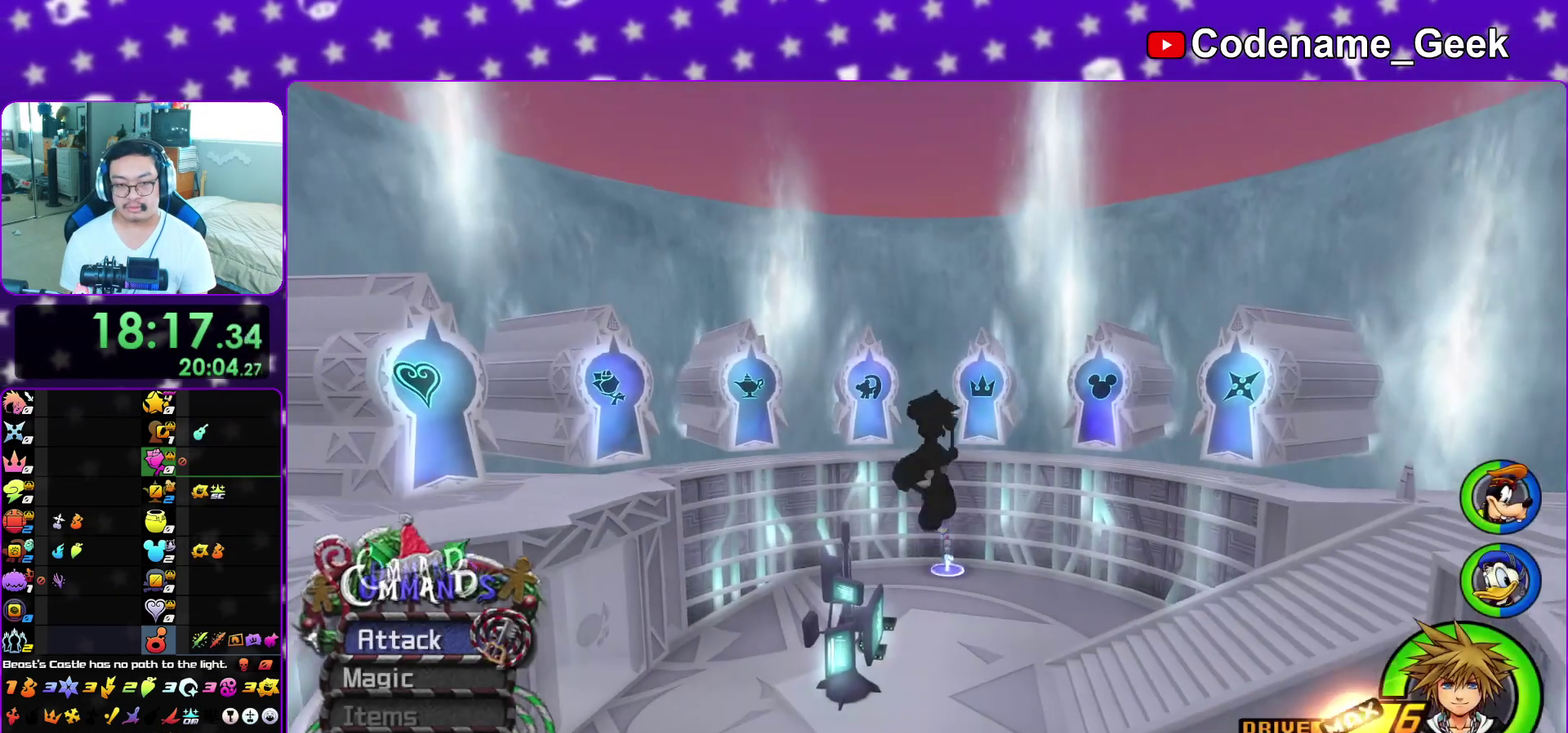
{"dt_ms": 300, "buttons": ["Y"], "left_stick": "up-right", "right_stick": "center", "events": [[67, "B", "up"], [167, "Y", "down"]]}
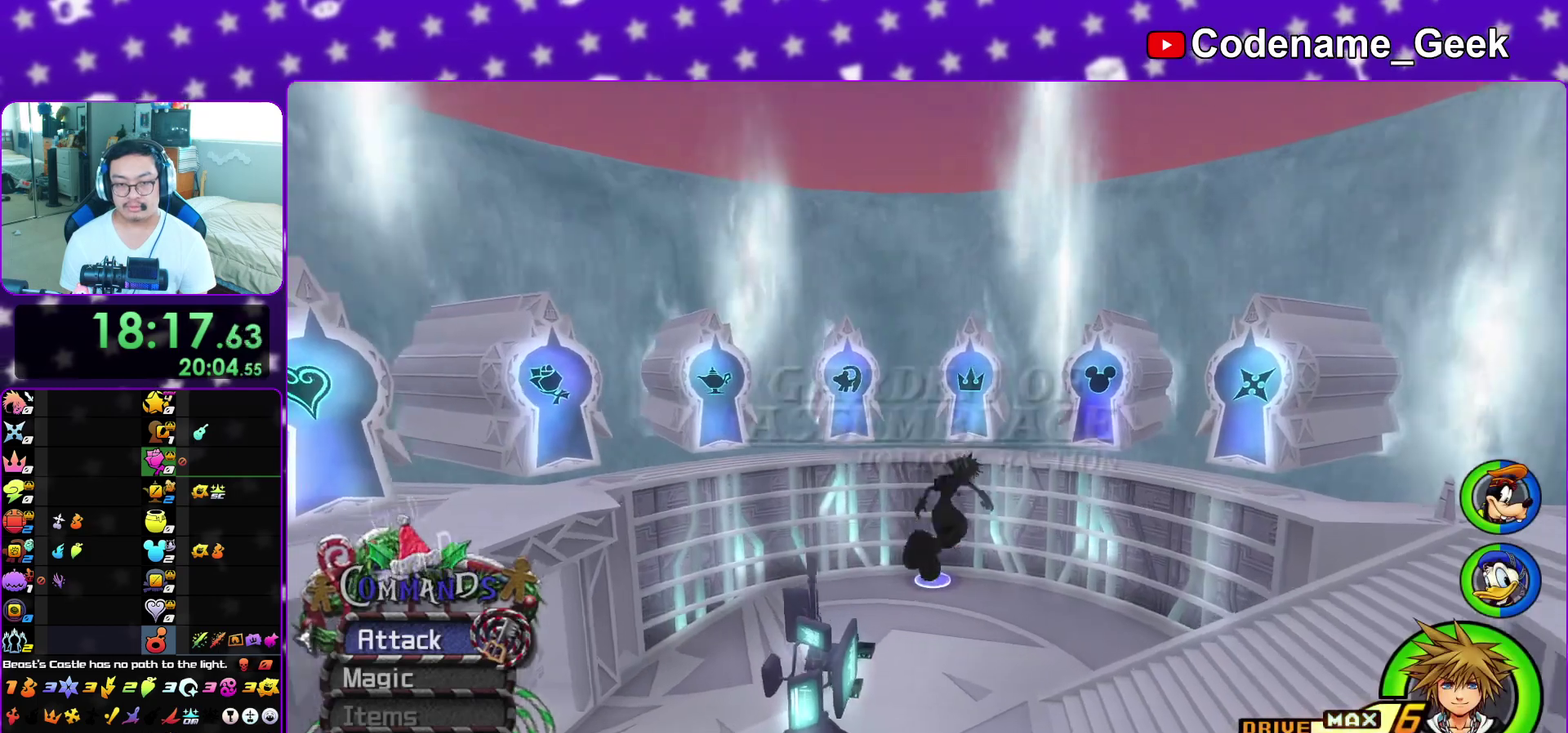
{"dt_ms": 800, "buttons": ["Y"], "left_stick": "up", "right_stick": "center", "events": [[450, "left_stick", "up"], [683, "left_stick", "up-left"], [800, "left_stick", "up"]]}
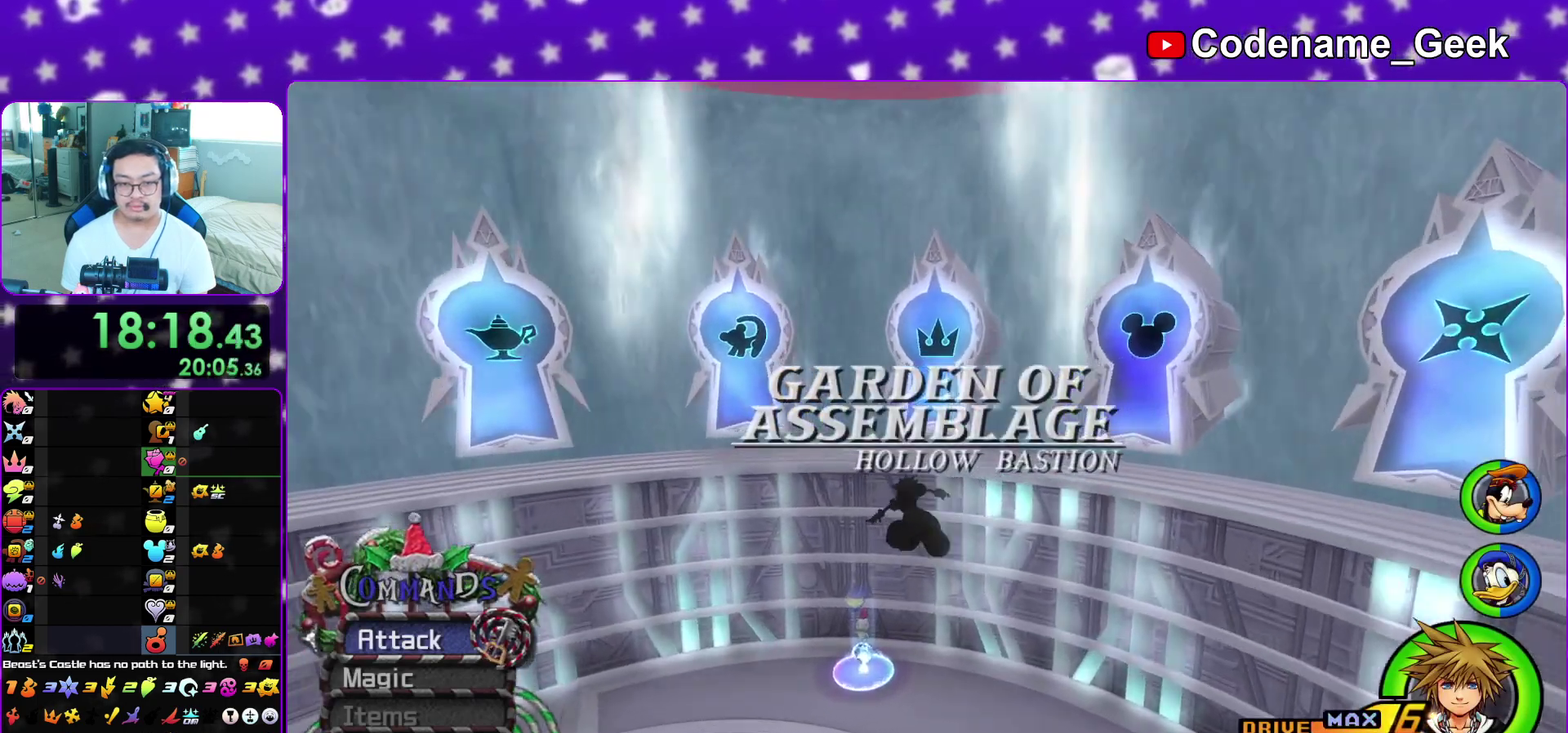
{"dt_ms": 400, "buttons": [], "left_stick": "up", "right_stick": "center", "events": [[283, "Y", "up"]]}
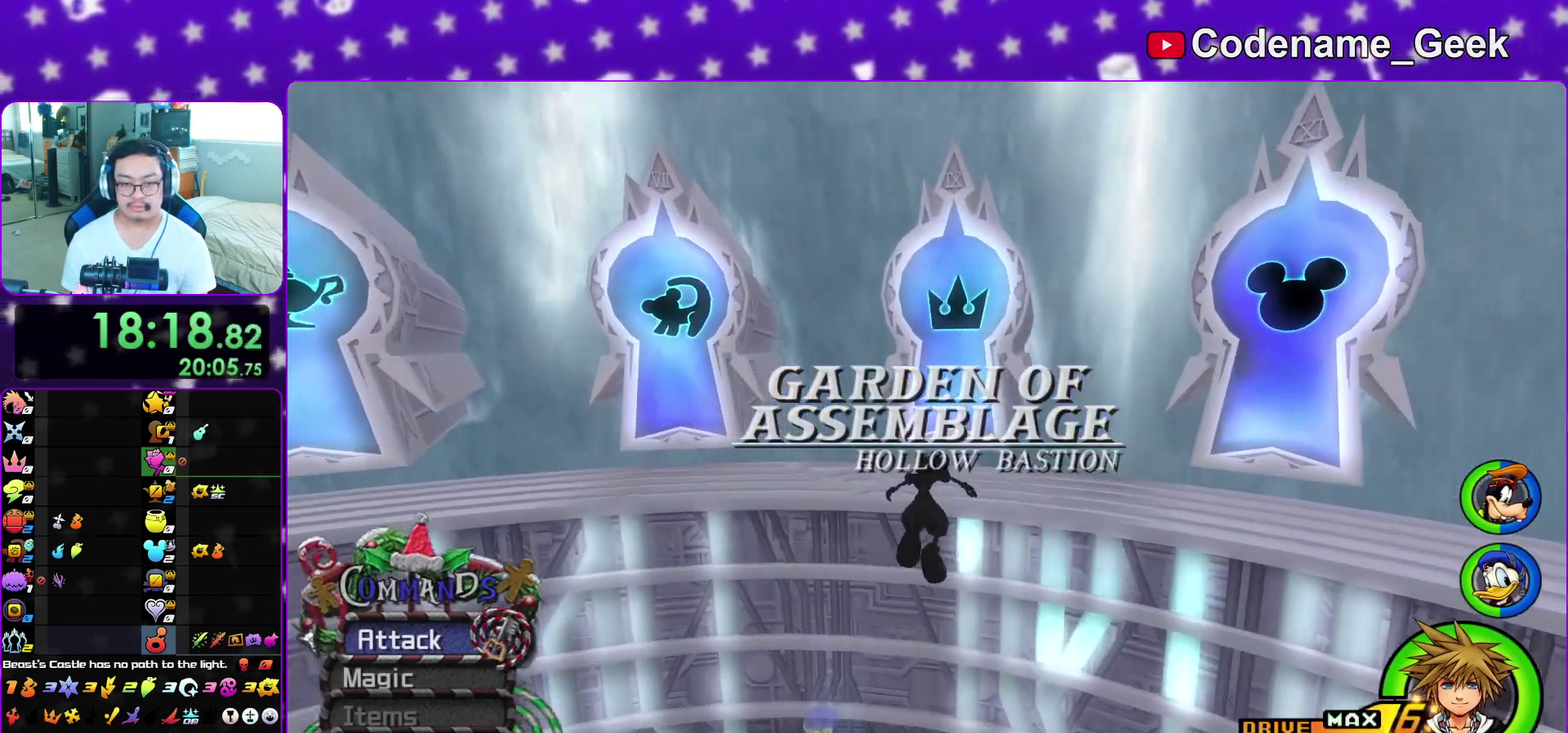
{"dt_ms": 500, "buttons": [], "left_stick": "up", "right_stick": "center", "events": [[350, "L1", "down"], [367, "right_stick", "up"], [417, "right_stick", "center"], [450, "L1", "up"]]}
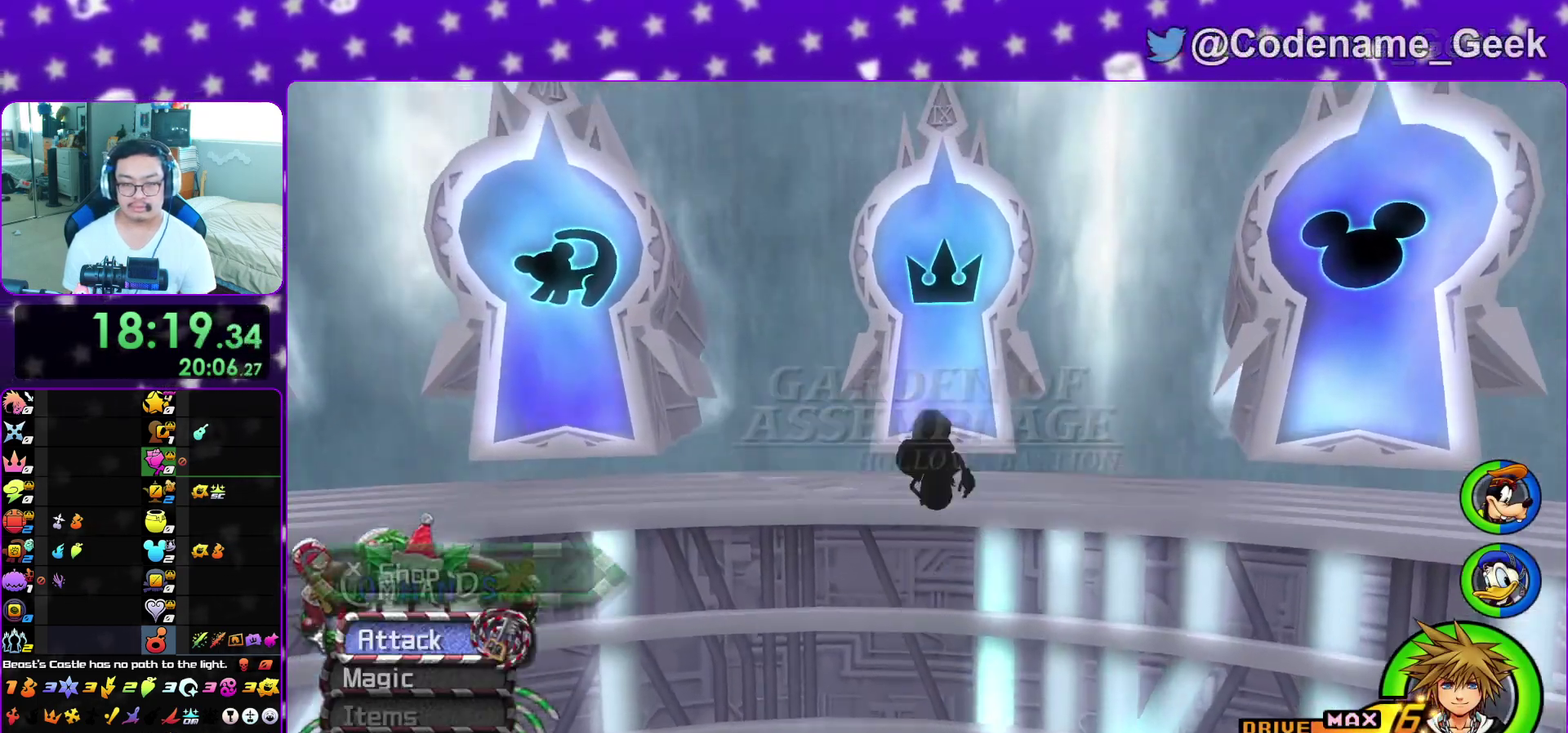
{"dt_ms": 500, "buttons": ["L1"], "left_stick": "up", "right_stick": "down", "events": [[33, "L1", "down"], [150, "L1", "up"], [250, "L1", "down"], [283, "right_stick", "down"], [333, "L1", "up"], [367, "right_stick", "center"], [433, "L1", "down"], [433, "right_stick", "down"]]}
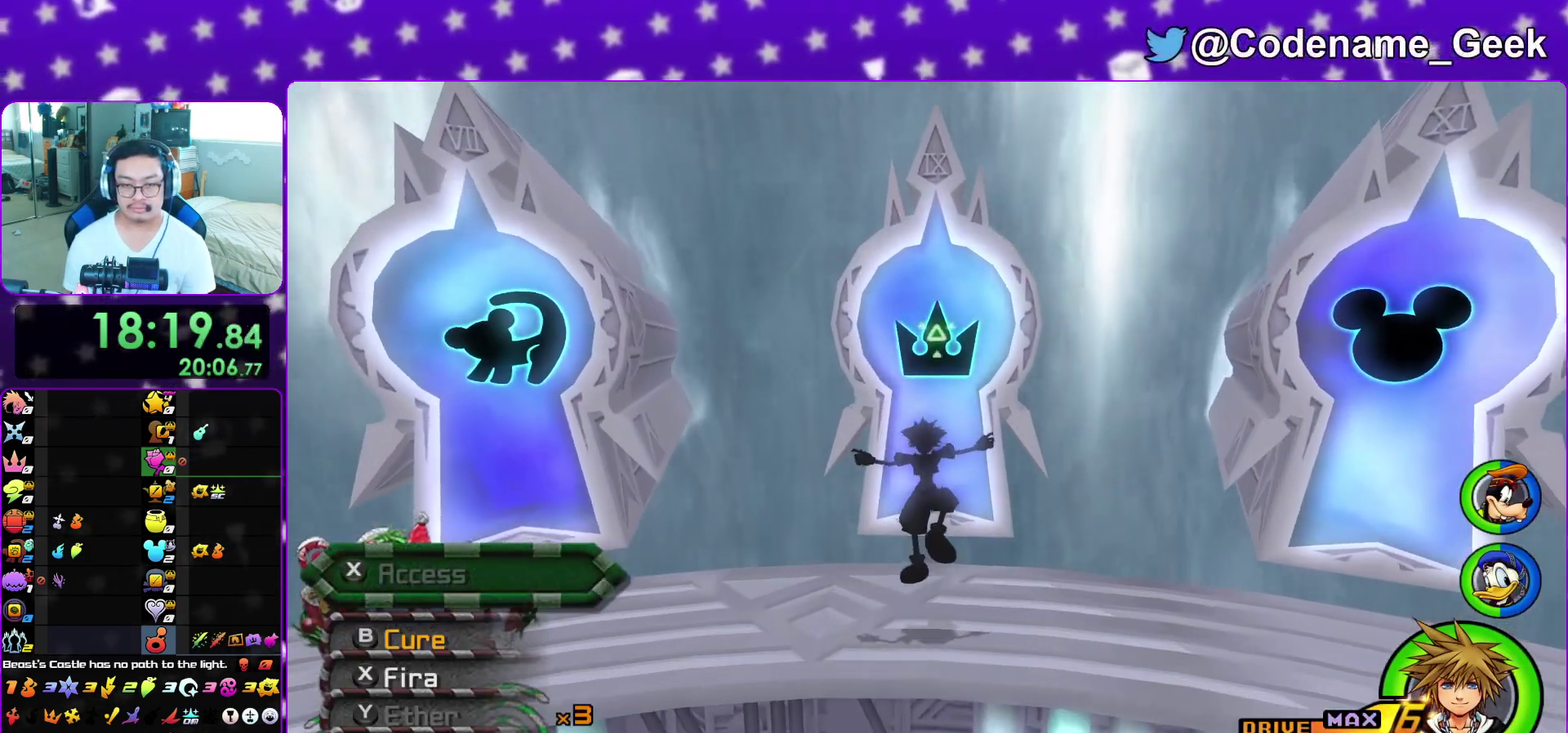
{"dt_ms": 400, "buttons": ["X"], "left_stick": "up", "right_stick": "down", "events": [[33, "L1", "up"], [67, "right_stick", "center"], [117, "L1", "down"], [133, "right_stick", "down"], [217, "L1", "up"], [350, "X", "down"]]}
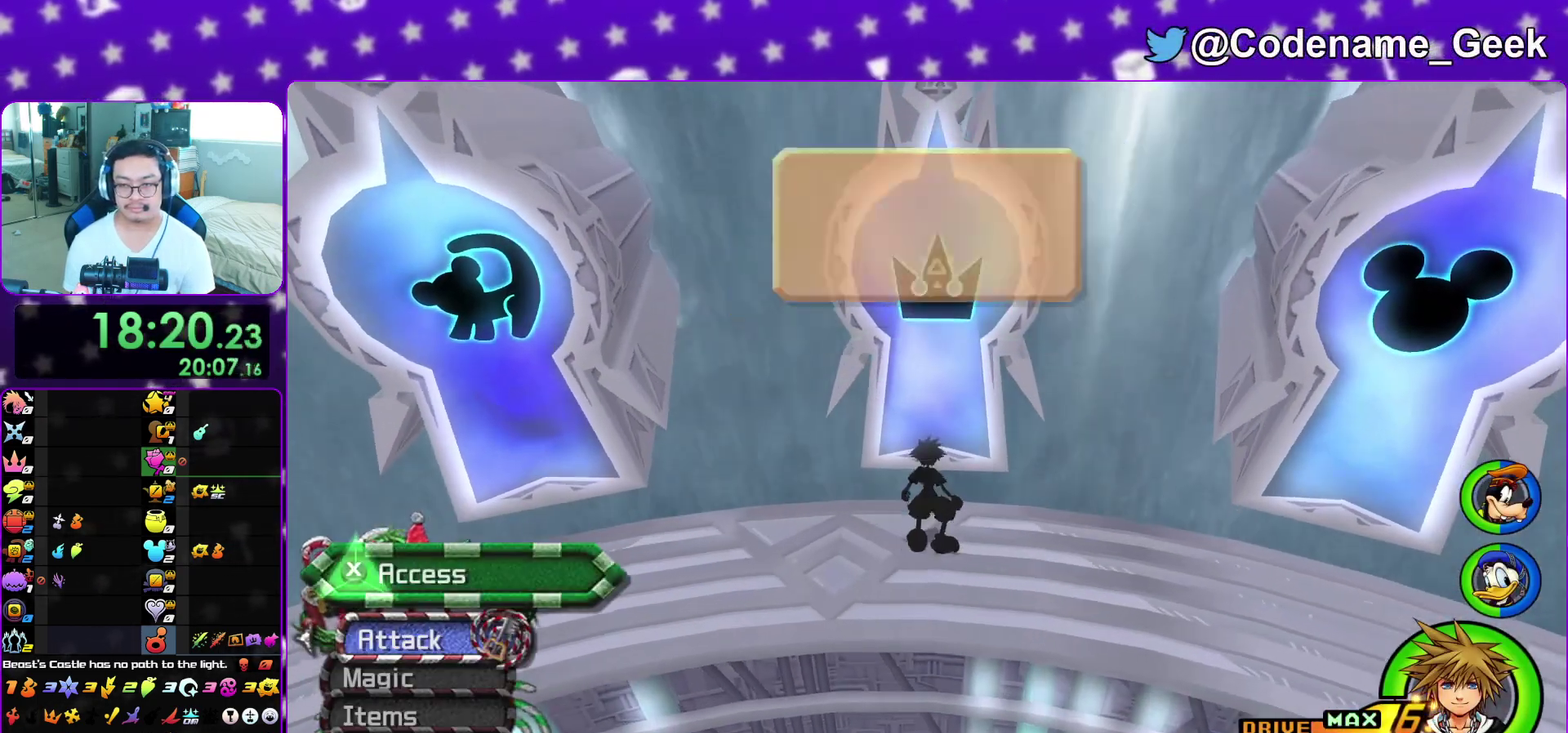
{"dt_ms": 600, "buttons": ["A"], "left_stick": "center", "right_stick": "center"}
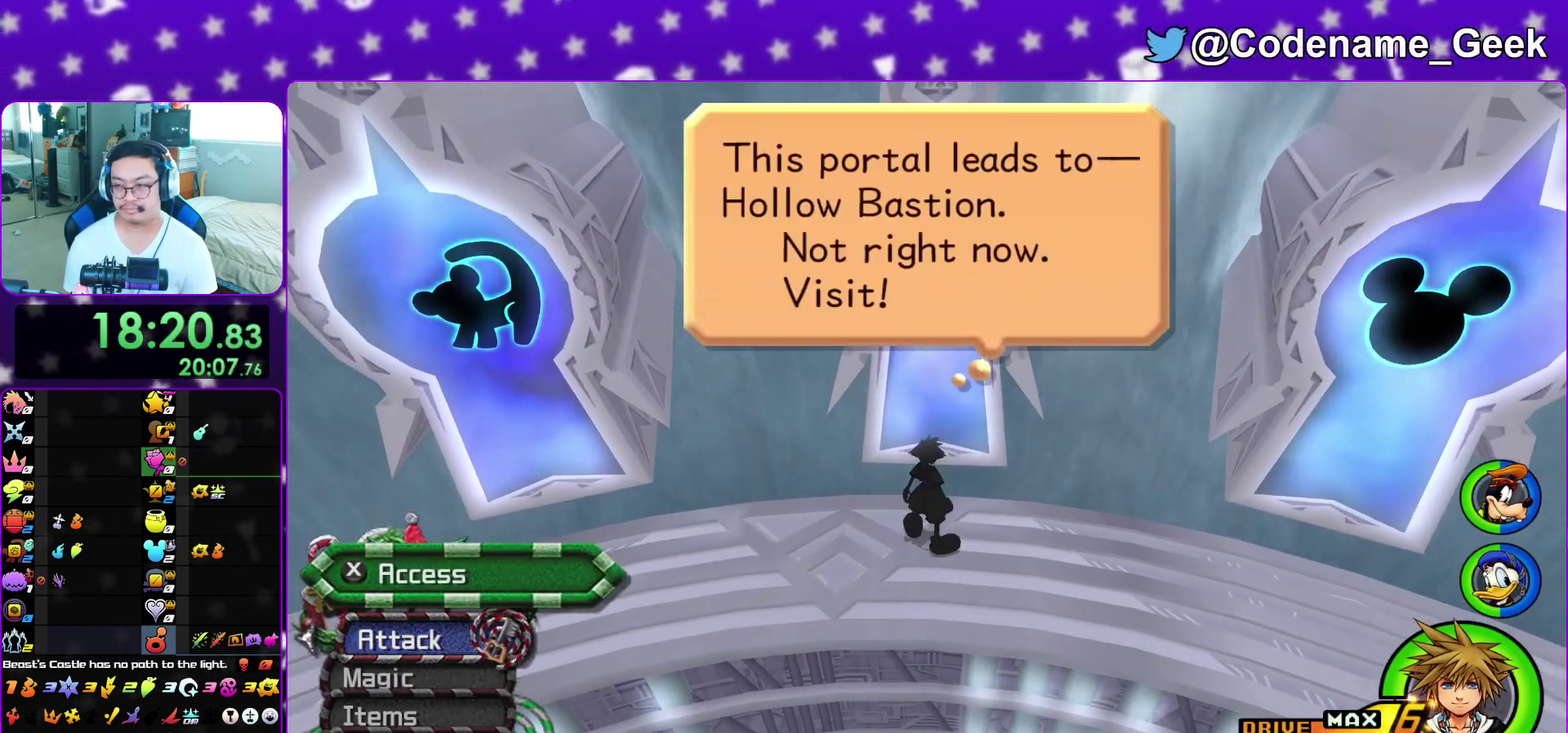
{"dt_ms": 300, "buttons": [], "left_stick": "center", "right_stick": "center"}
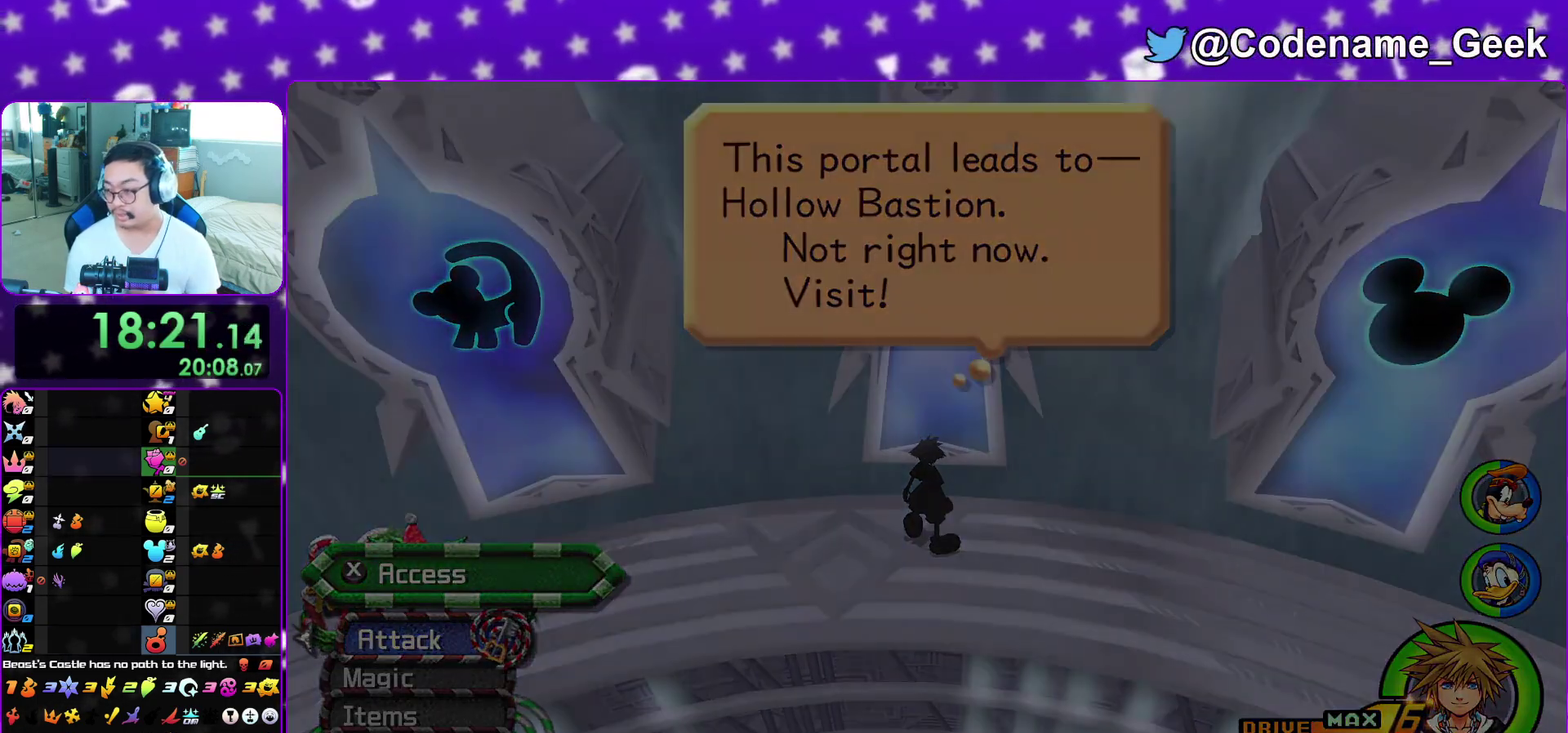
{"dt_ms": 700, "buttons": ["A"], "left_stick": "center", "right_stick": "center"}
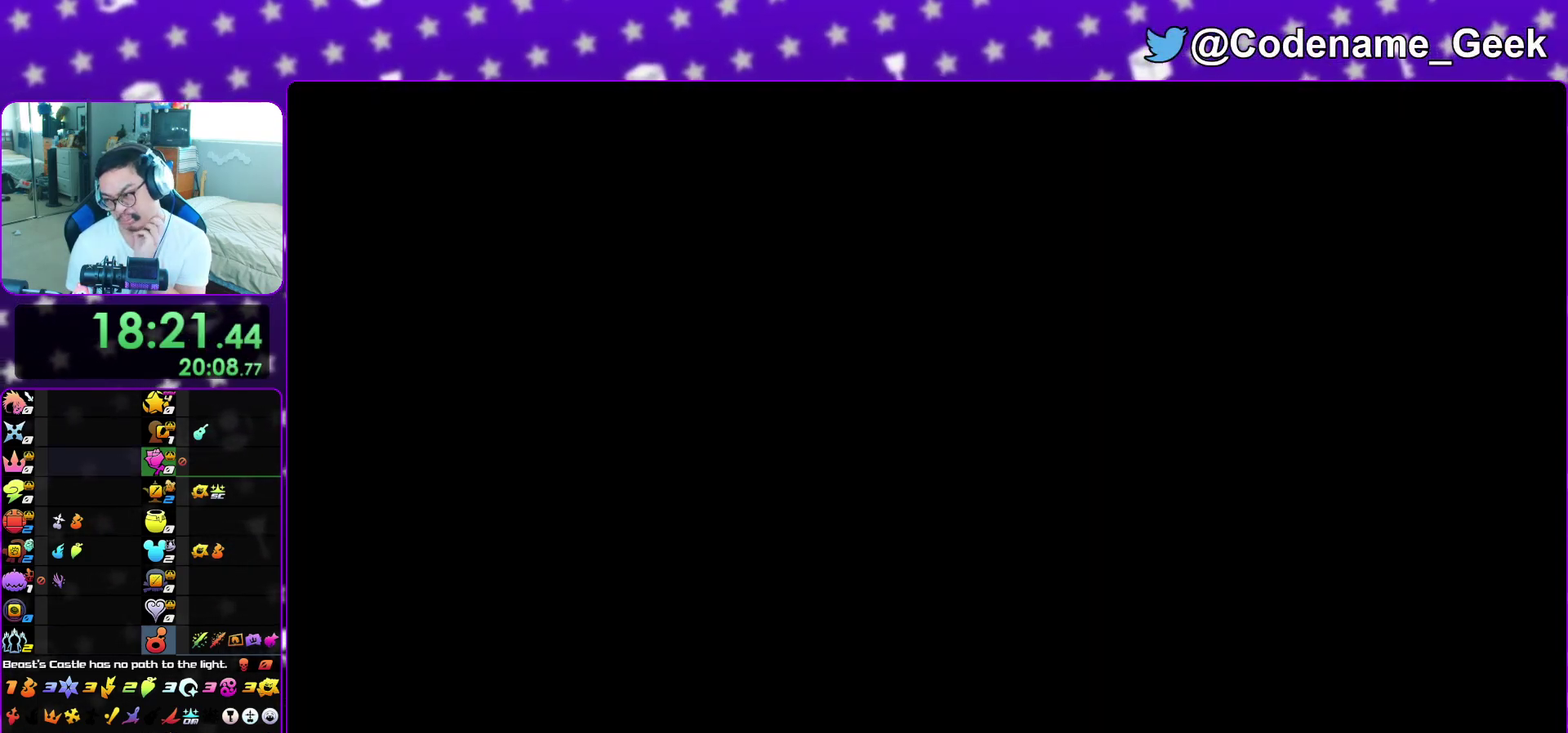
{"dt_ms": 500, "buttons": ["A"], "left_stick": "center", "right_stick": "center", "events": [[33, "A", "up"], [33, "B", "down"], [117, "A", "down"], [117, "B", "up"], [200, "A", "up"], [200, "B", "down"], [267, "A", "down"], [300, "B", "up"], [350, "A", "up"], [350, "B", "down"], [433, "A", "down"], [450, "B", "up"]]}
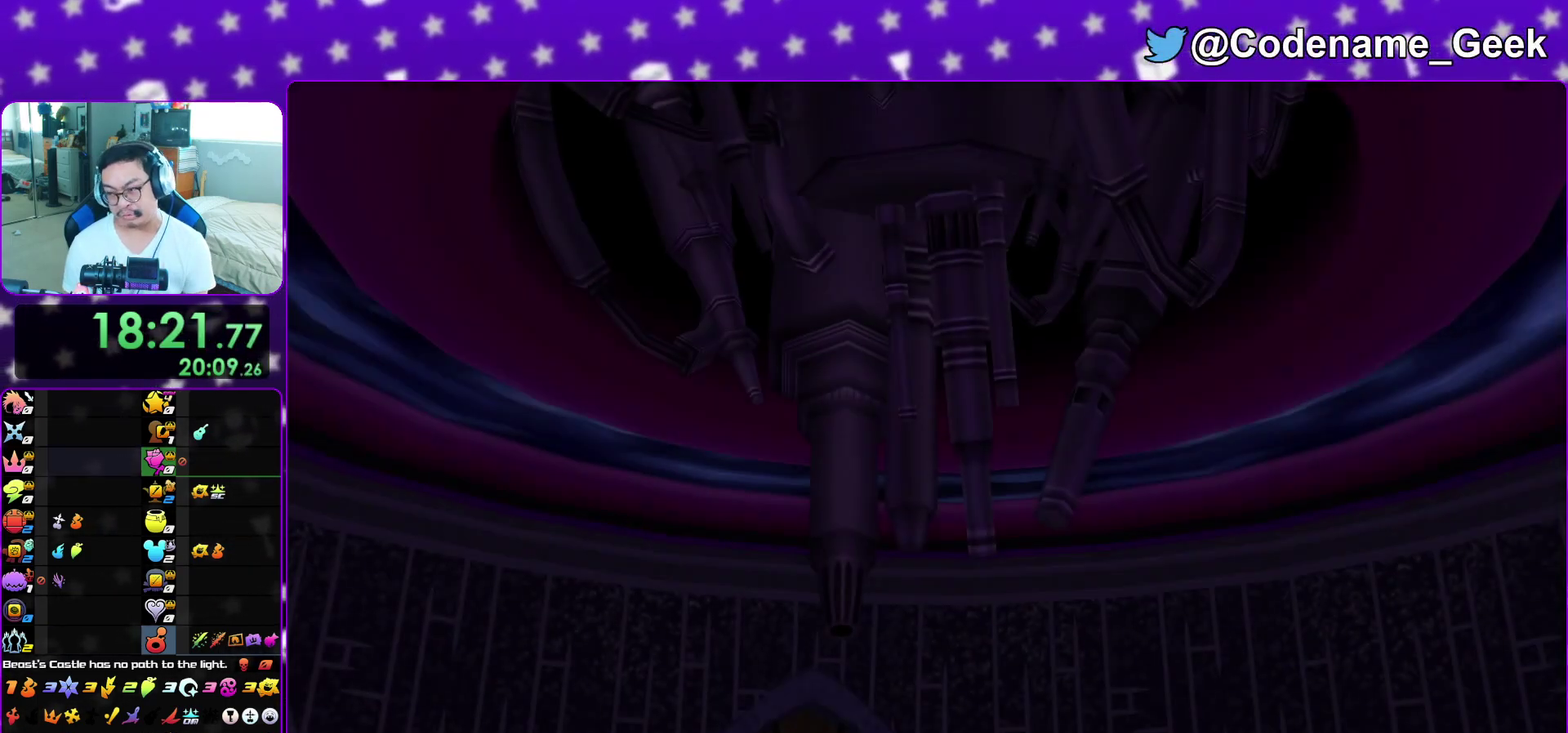
{"dt_ms": 500, "buttons": [], "left_stick": "down", "right_stick": "center", "events": [[17, "B", "down"], [83, "B", "up"], [150, "B", "down"], [200, "B", "up"], [250, "left_stick", "down"], [283, "A", "up"], [283, "B", "down"], [350, "B", "up"]]}
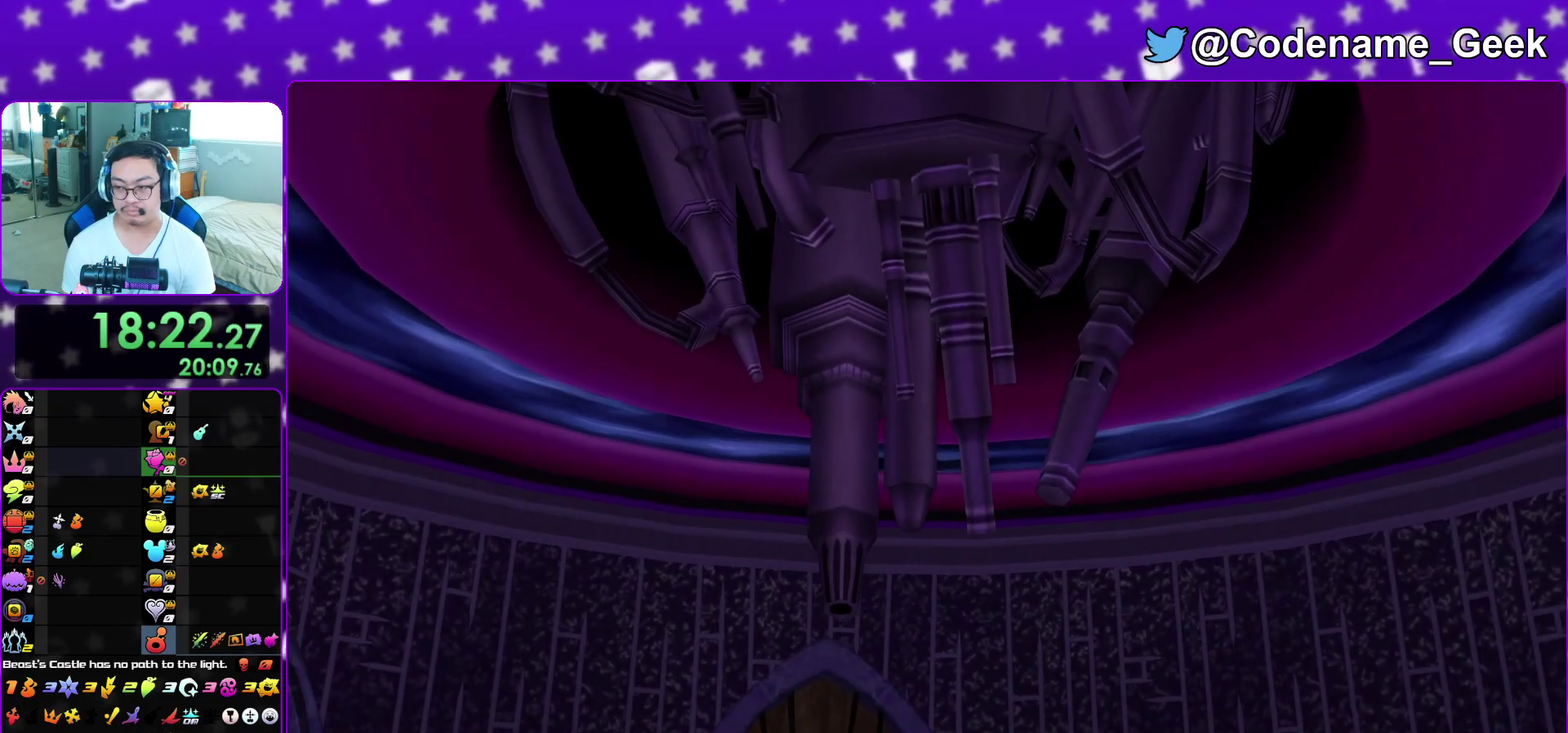
{"dt_ms": 600, "buttons": ["A"], "left_stick": "center", "right_stick": "center", "events": [[250, "A", "down"], [317, "A", "up"], [317, "B", "down"], [400, "B", "up"], [433, "A", "down"], [467, "left_stick", "center"], [483, "A", "up"], [483, "B", "down"], [567, "A", "down"], [583, "B", "up"]]}
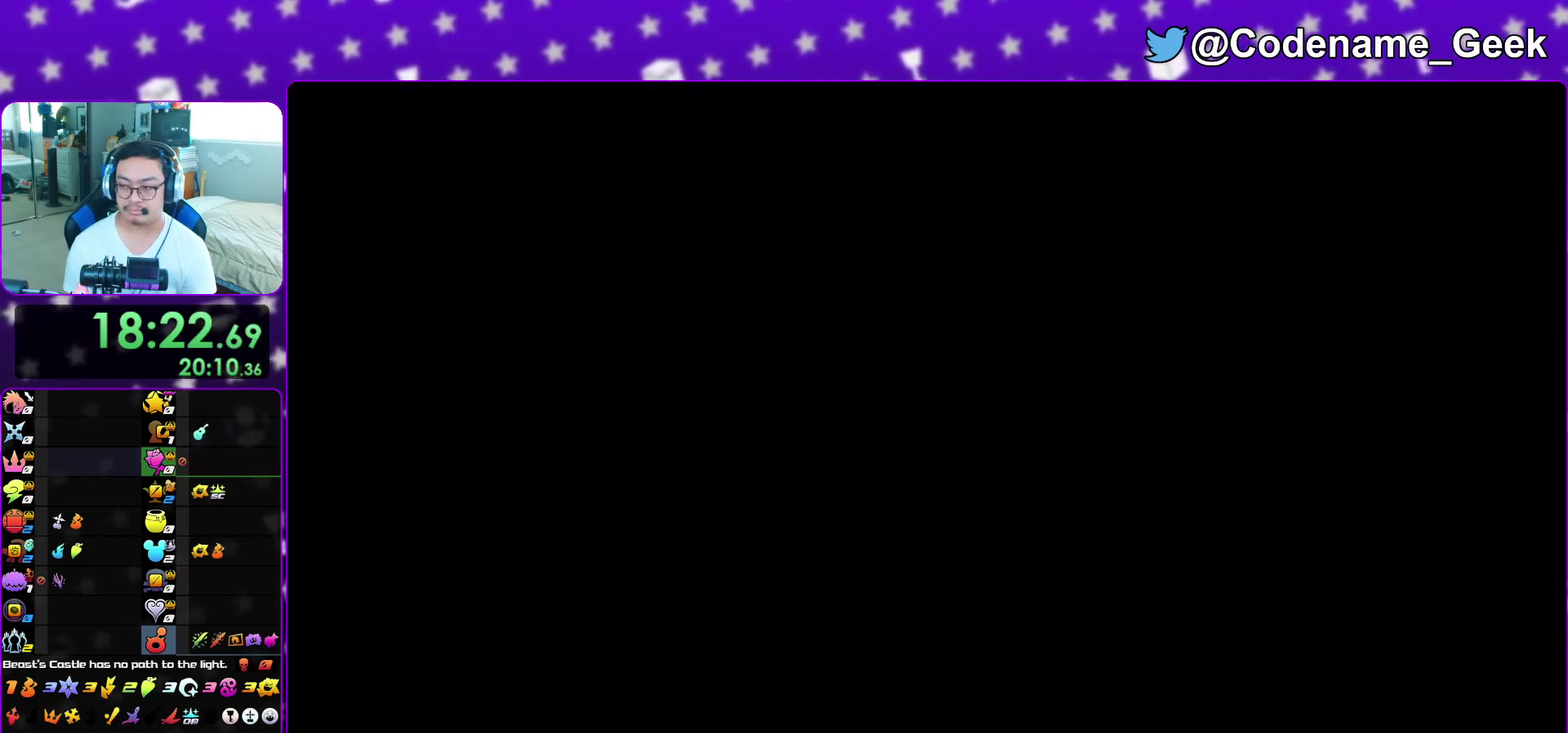
{"dt_ms": 400, "buttons": [], "left_stick": "up", "right_stick": "center", "events": [[50, "A", "up"], [50, "B", "down"], [150, "A", "down"], [150, "B", "up"], [167, "left_stick", "up"], [200, "B", "down"], [217, "A", "up"], [267, "B", "up"]]}
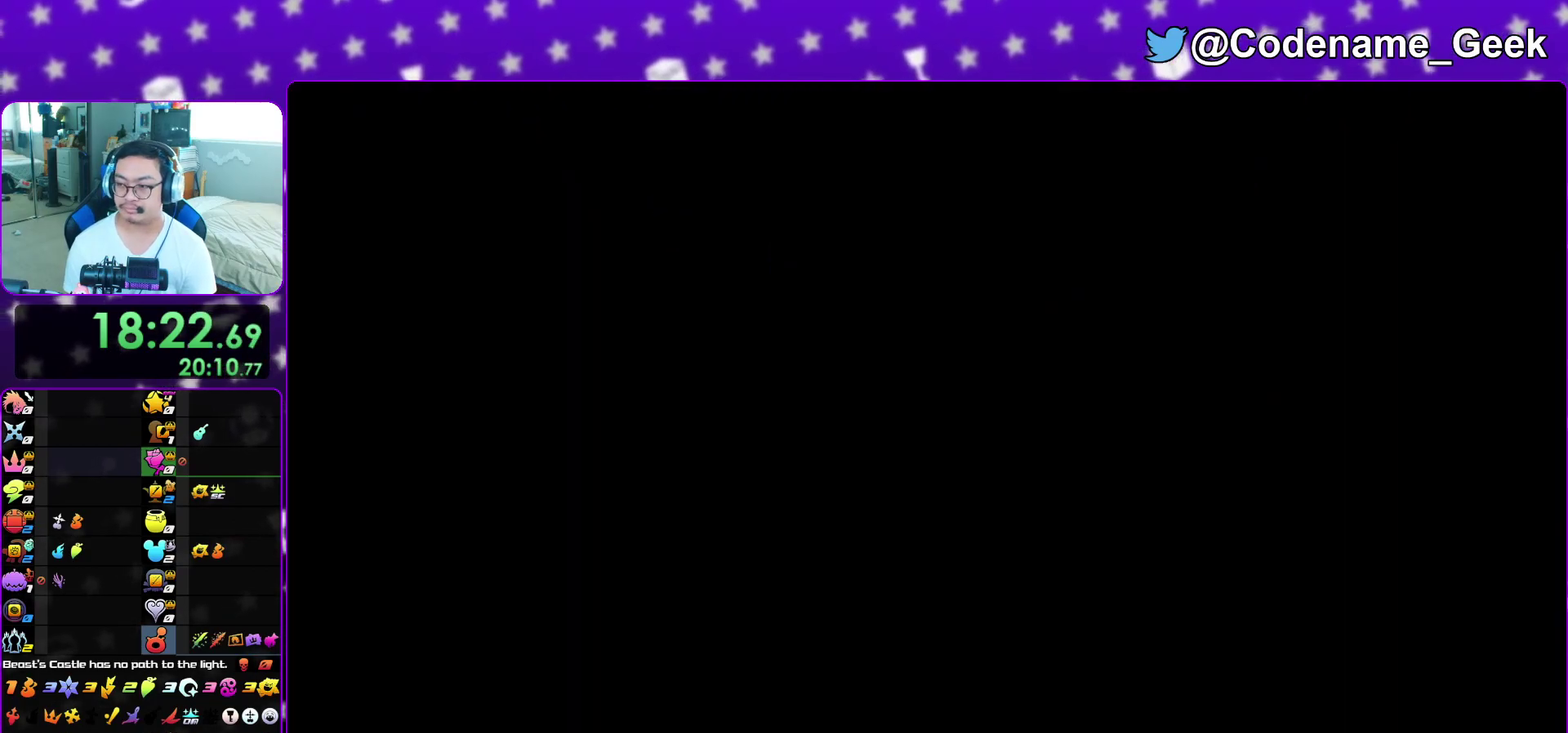
{"dt_ms": 700, "buttons": [], "left_stick": "up", "right_stick": "center", "events": [[50, "B", "down"], [183, "B", "up"], [233, "B", "down"], [333, "B", "up"], [400, "B", "down"], [483, "B", "up"], [533, "B", "down"], [667, "B", "up"]]}
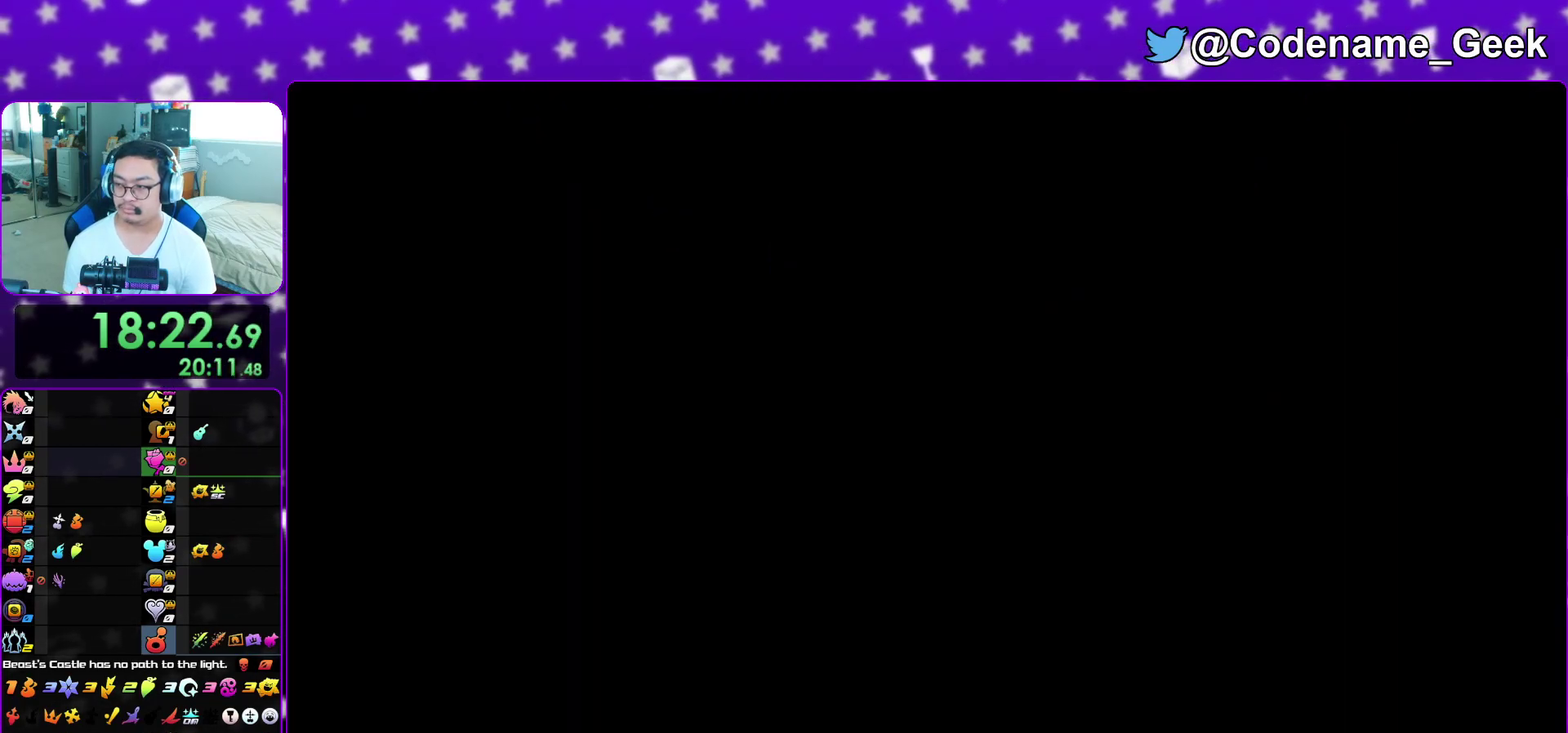
{"dt_ms": 300, "buttons": [], "left_stick": "up", "right_stick": "center", "events": [[17, "B", "down"], [117, "B", "up"], [183, "B", "down"], [267, "B", "up"]]}
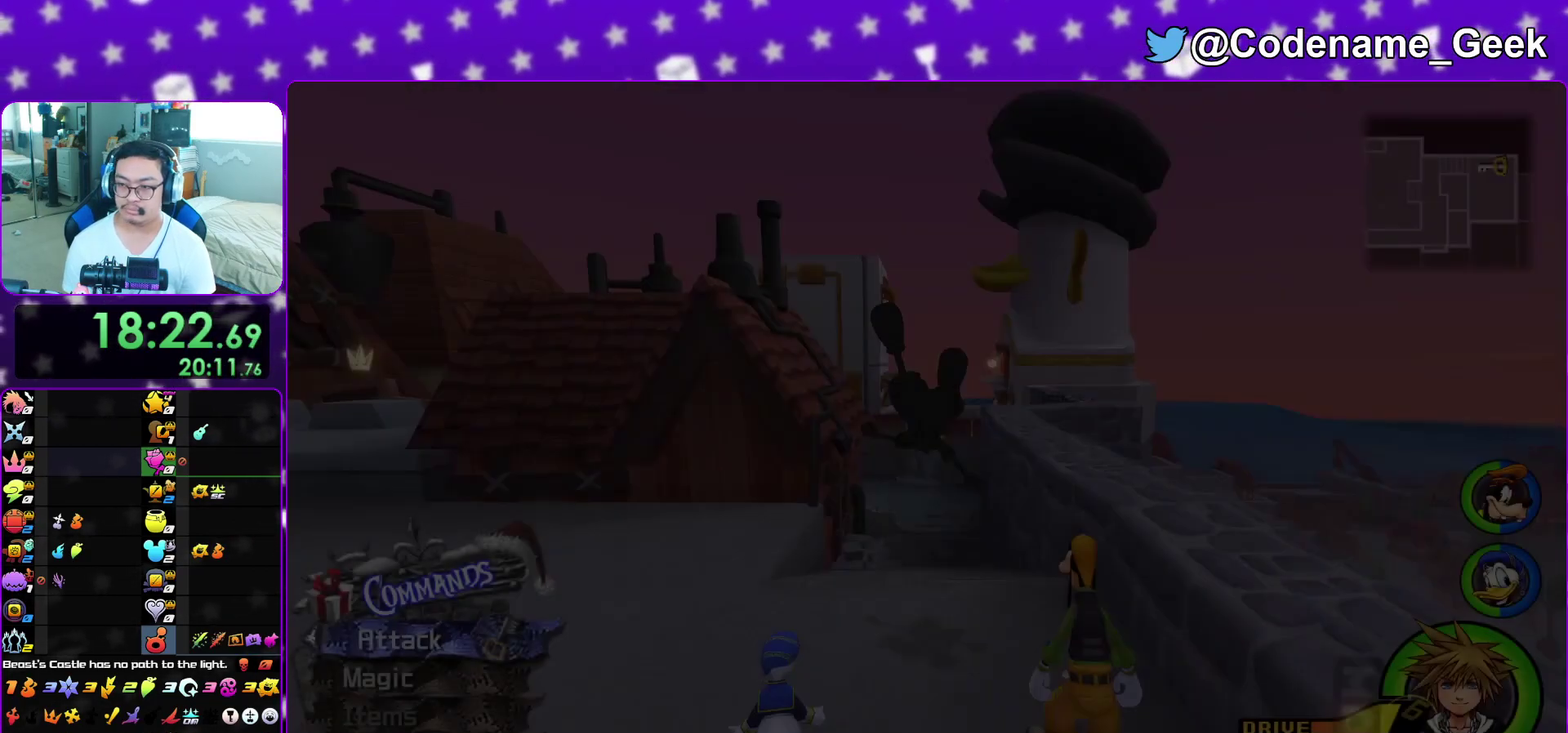
{"dt_ms": 600, "buttons": ["Y"], "left_stick": "center", "right_stick": "center", "events": [[17, "B", "down"], [117, "B", "up"], [183, "B", "down"], [333, "B", "up"], [383, "Y", "down"], [600, "left_stick", "center"]]}
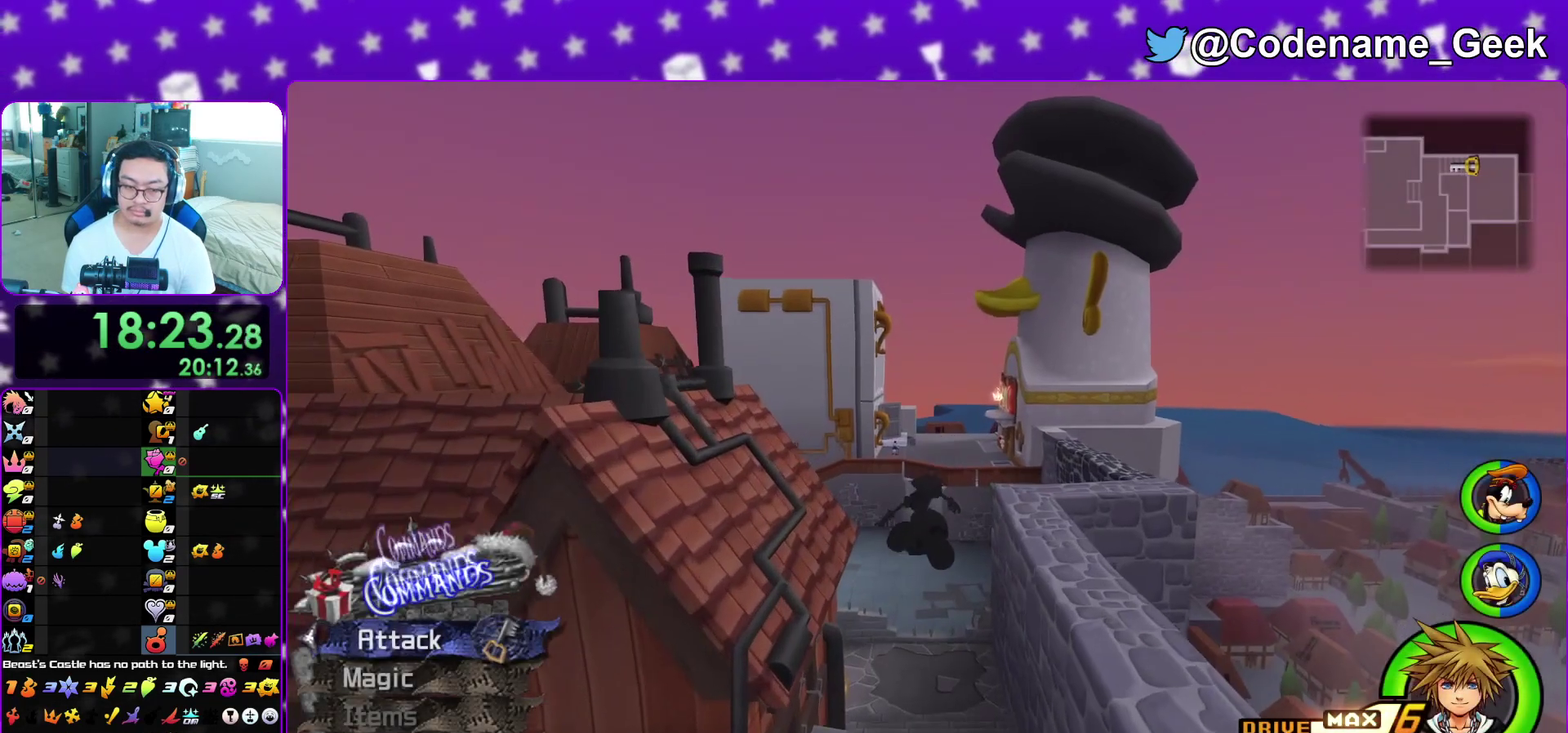
{"dt_ms": 400, "buttons": ["Y", "DPAD_UP"], "left_stick": "center", "right_stick": "center", "events": [[117, "DPAD_UP", "down"], [183, "A", "down"], [250, "DPAD_UP", "up"], [283, "A", "up"], [333, "DPAD_UP", "down"]]}
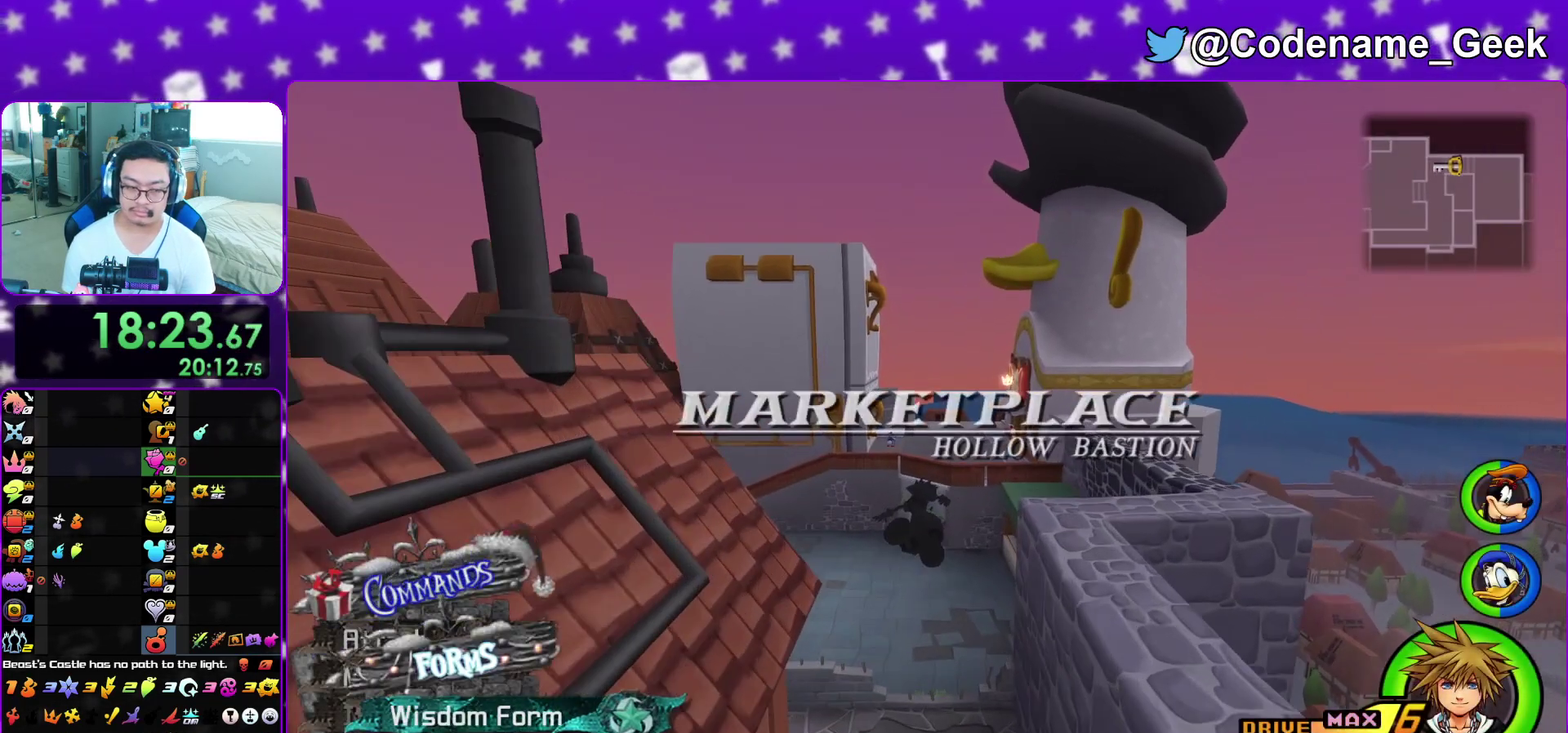
{"dt_ms": 400, "buttons": ["Y", "DPAD_DOWN"], "left_stick": "center", "right_stick": "center", "events": [[50, "DPAD_UP", "up"], [333, "DPAD_DOWN", "down"]]}
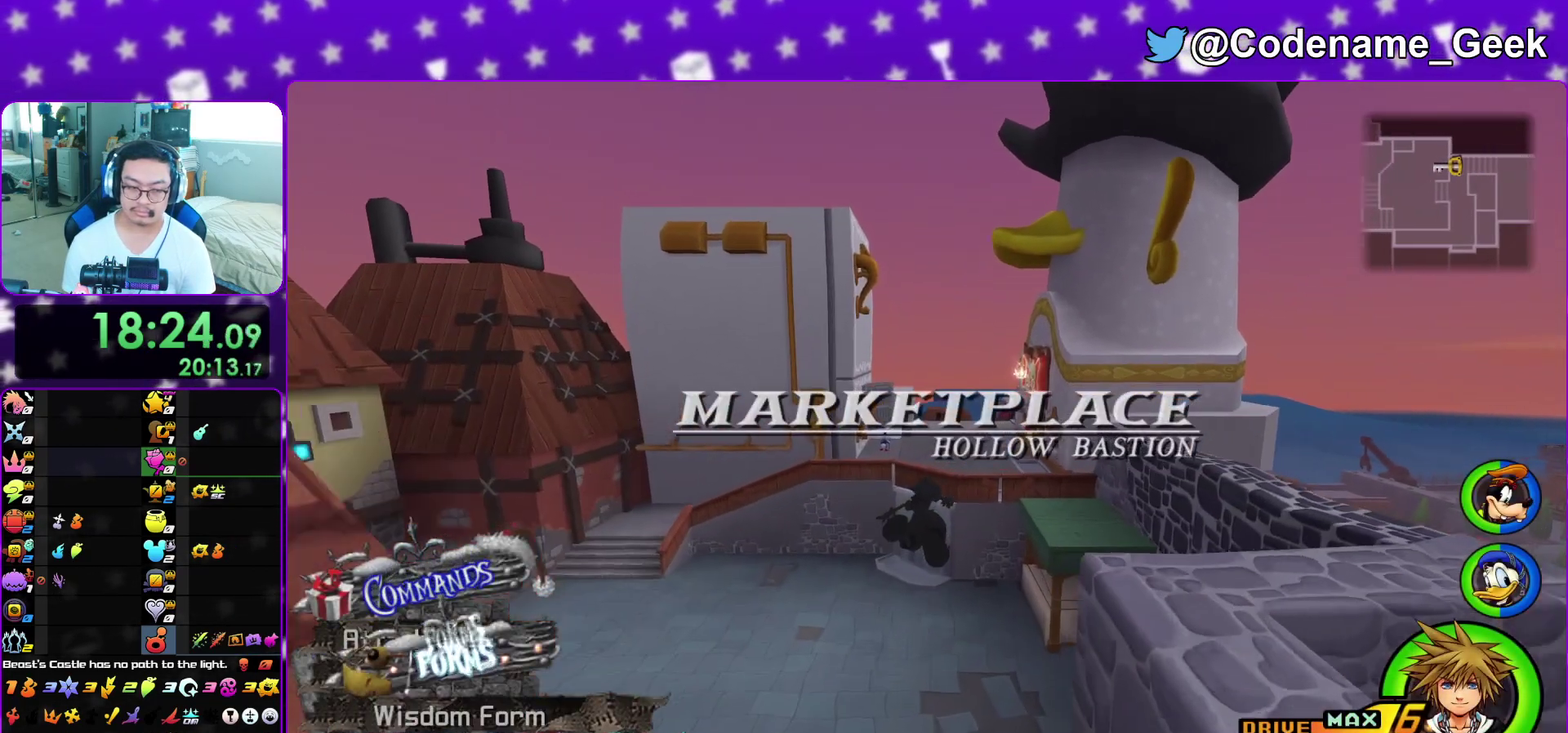
{"dt_ms": 600, "buttons": ["Y"], "left_stick": "center", "right_stick": "center", "events": [[50, "DPAD_DOWN", "up"]]}
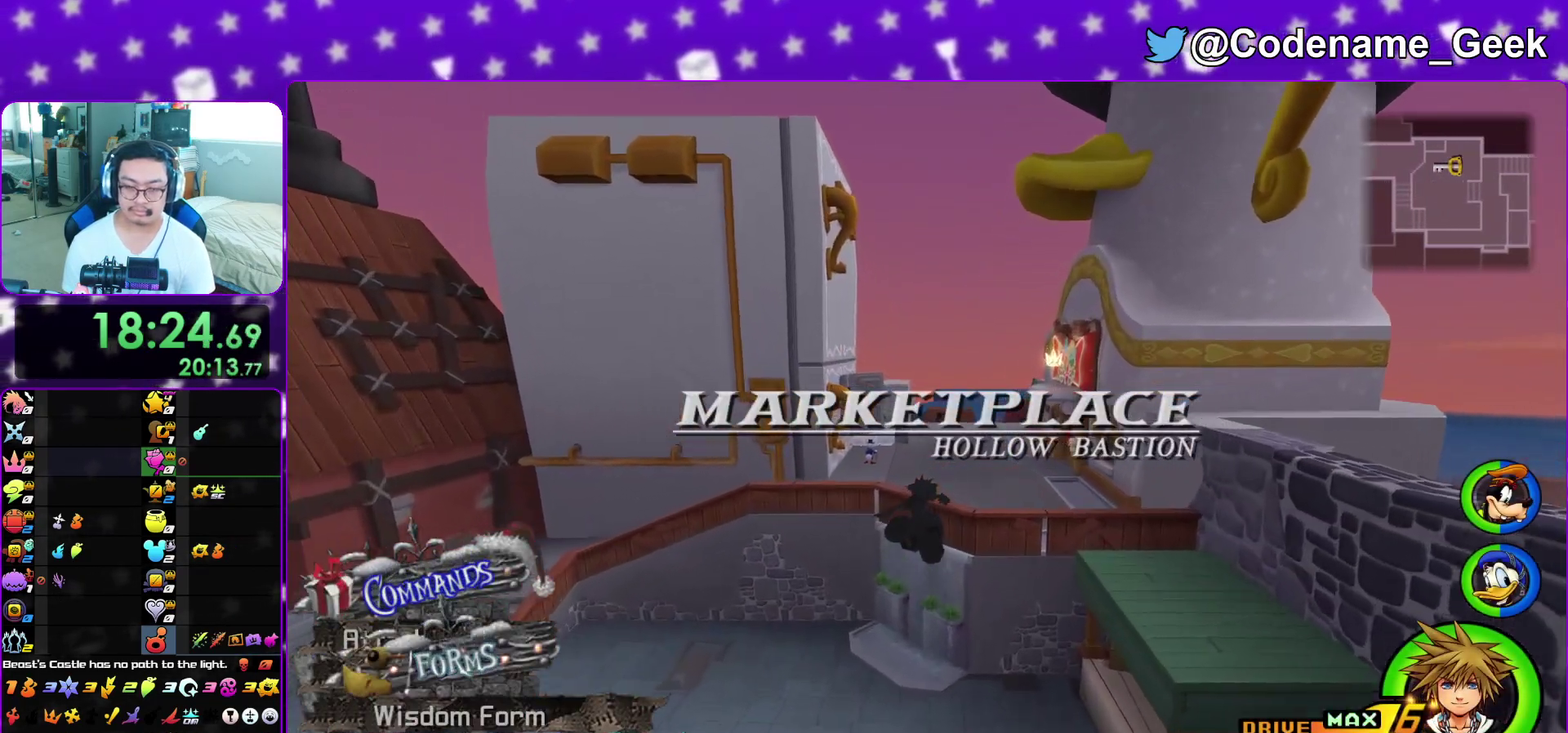
{"dt_ms": 300, "buttons": ["Y"], "left_stick": "center", "right_stick": "center", "events": []}